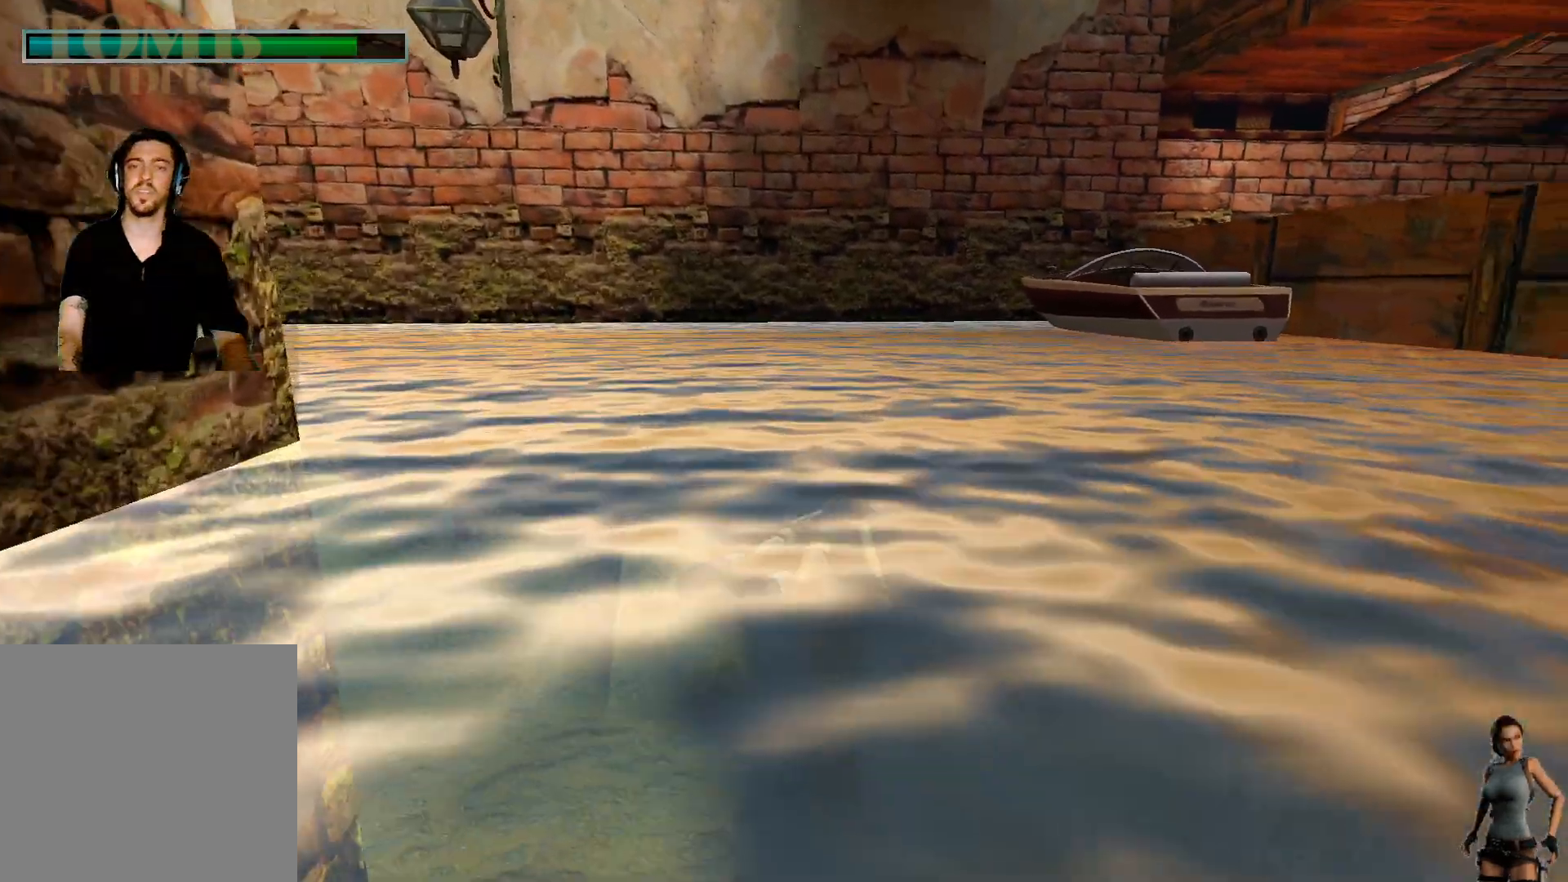
Gameplay with keyboard; each line is a JSON object with the keys held at the frame after it. "events" lists presses ("down") and releases ("up") of "1", "2", "3", "4", "5", "a", "alt", "b", "c", "ctrl", "d", "e", "f", "g", "q", "r", "s", "shift", "space", "t", "tab", "tilde", "v", "w", "x" and "z" between this image and that frame as [ms after this image, input, new state], when the widget could be followed in between. No other keys are recorded. Mouse input is not recorded.
{"keys": ["alt"], "events": []}
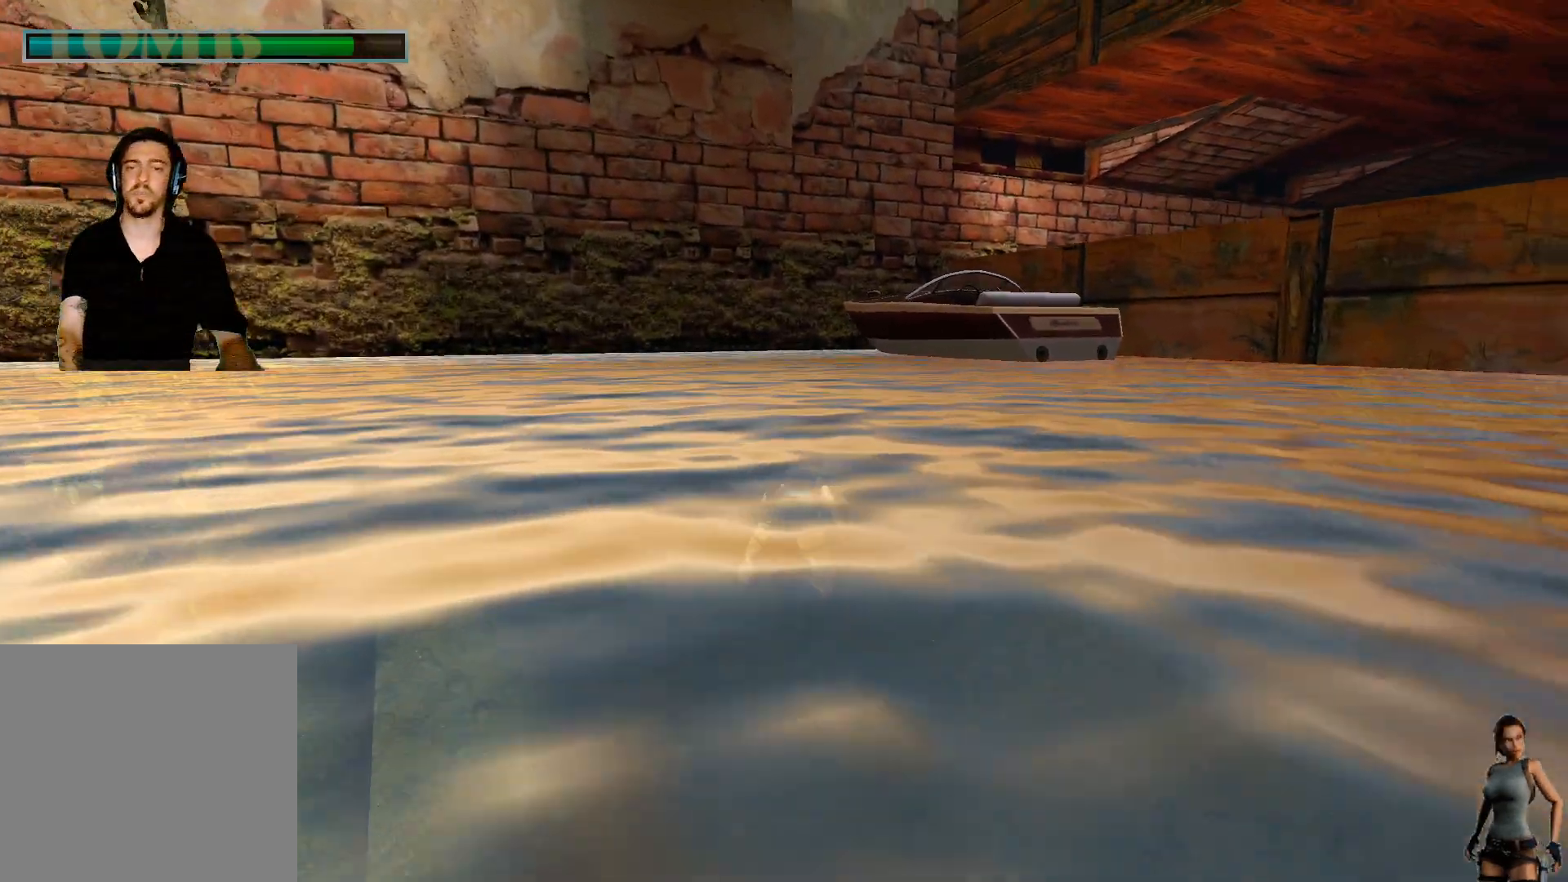
{"keys": ["alt"], "events": []}
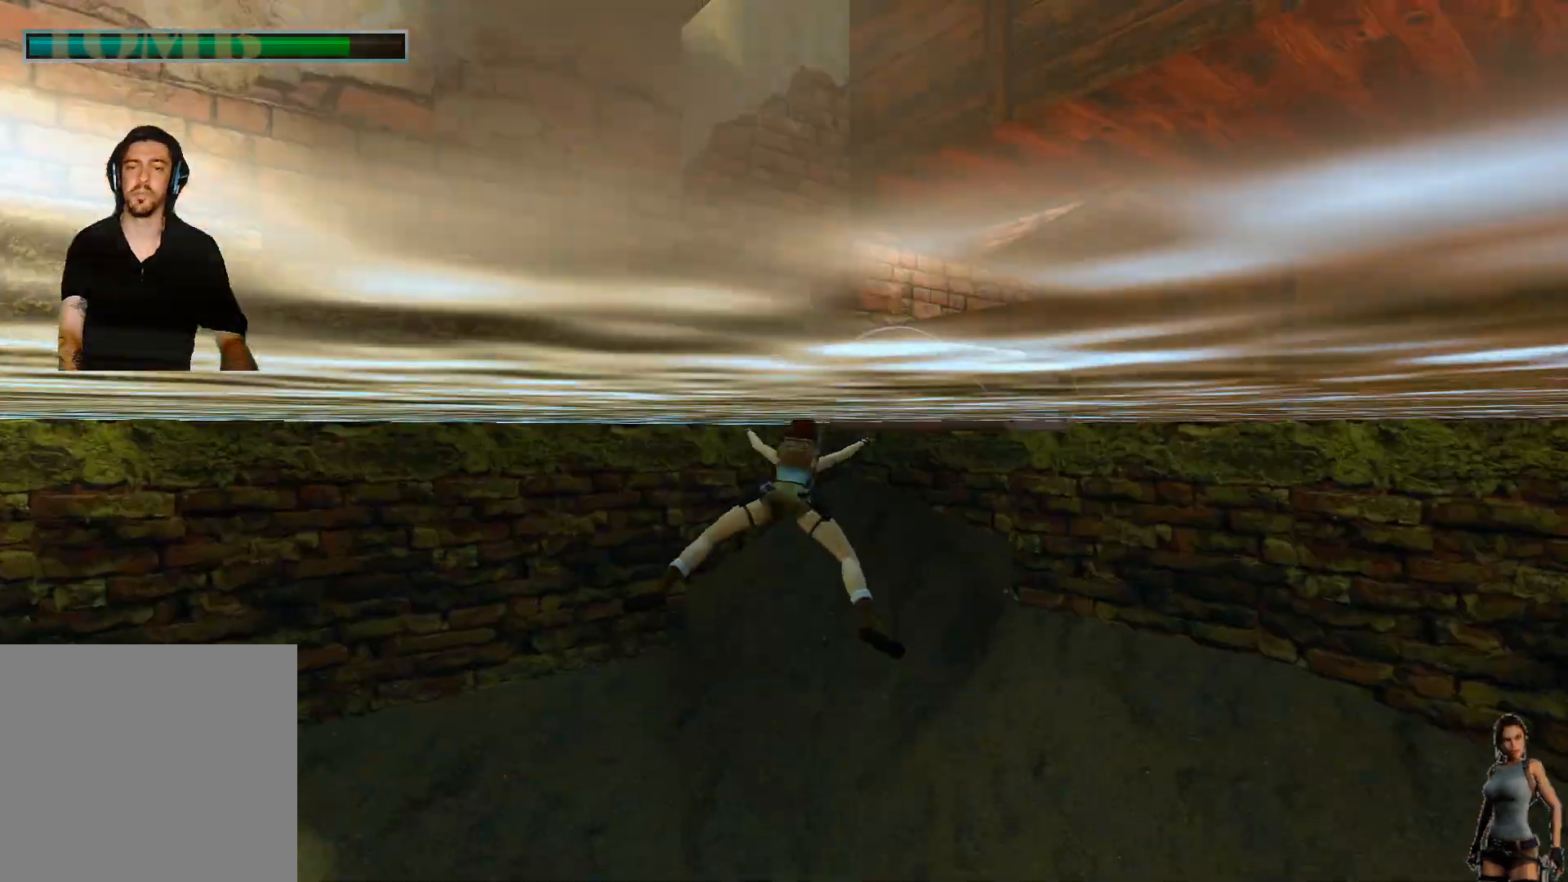
{"keys": [], "events": [[417, "alt", "up"]]}
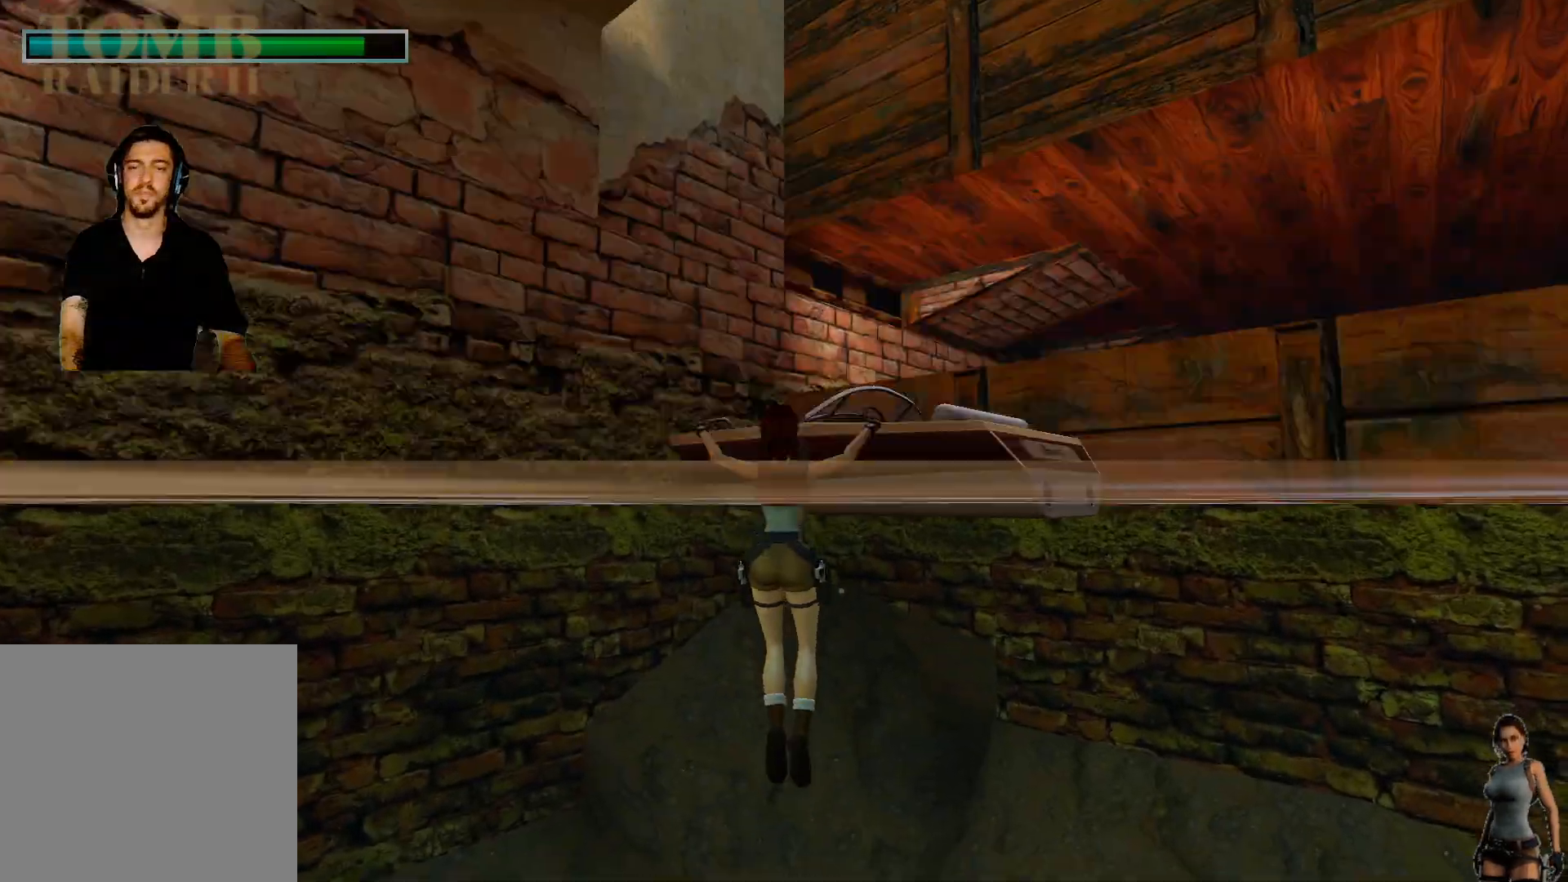
{"keys": [], "events": []}
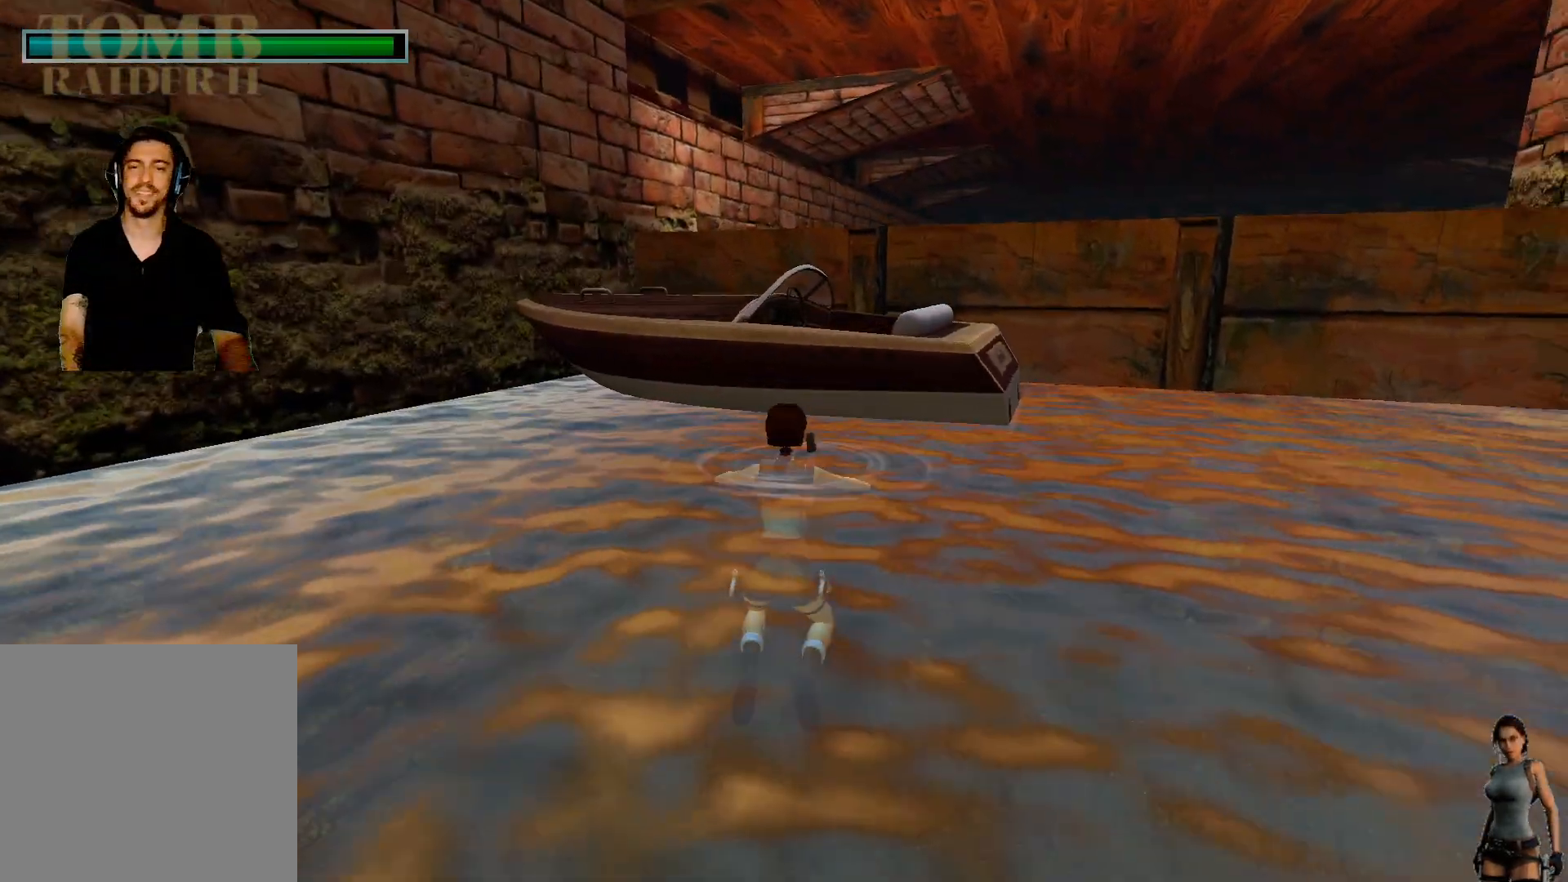
{"keys": ["ctrl"], "events": [[267, "ctrl", "down"]]}
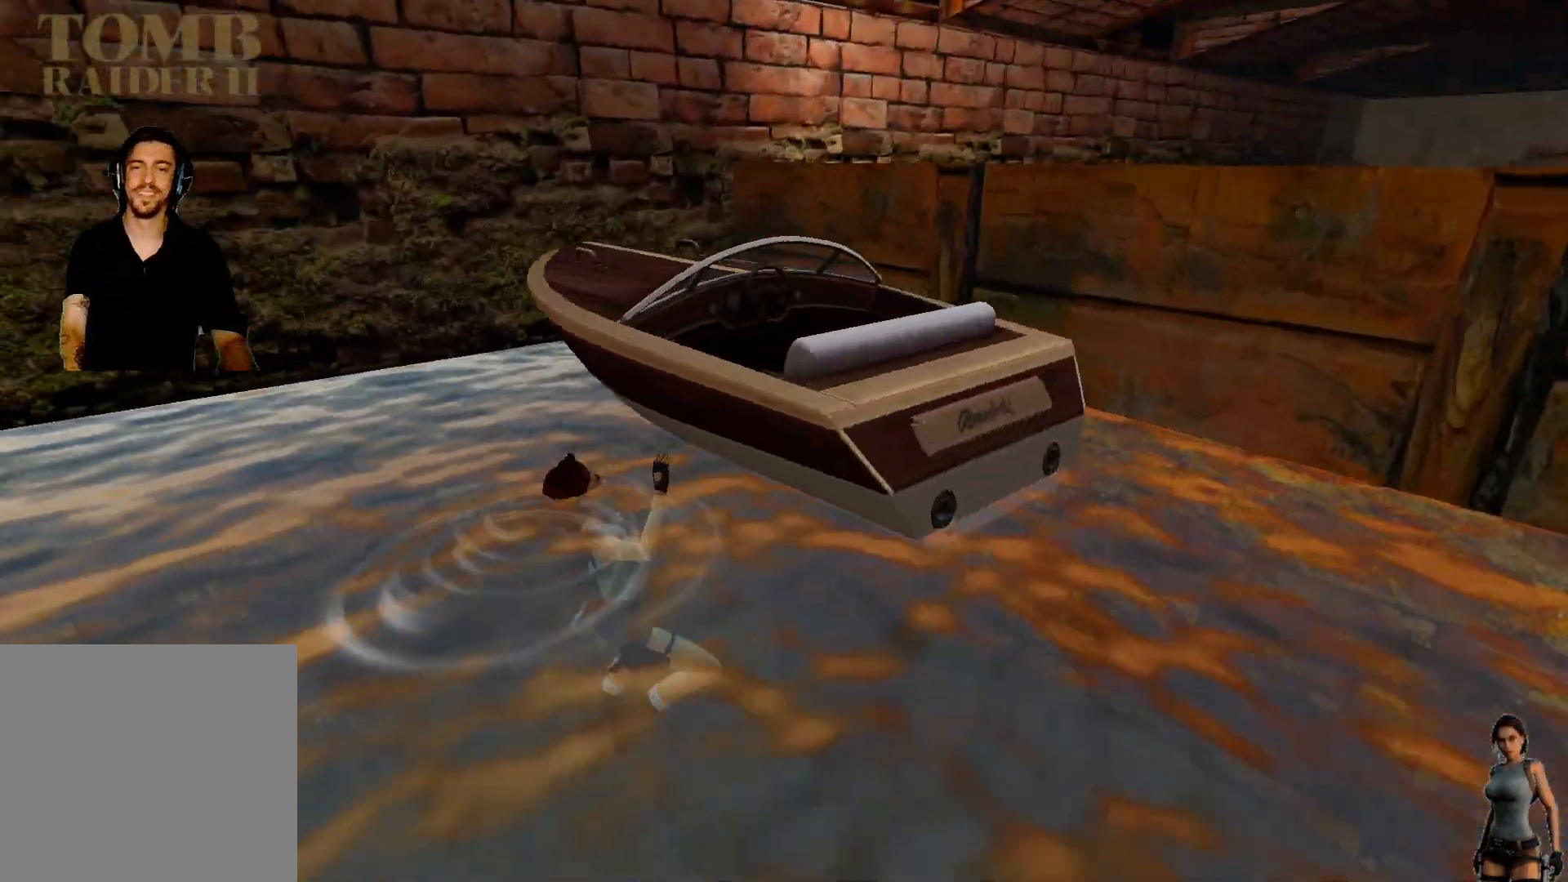
{"keys": ["ctrl"], "events": []}
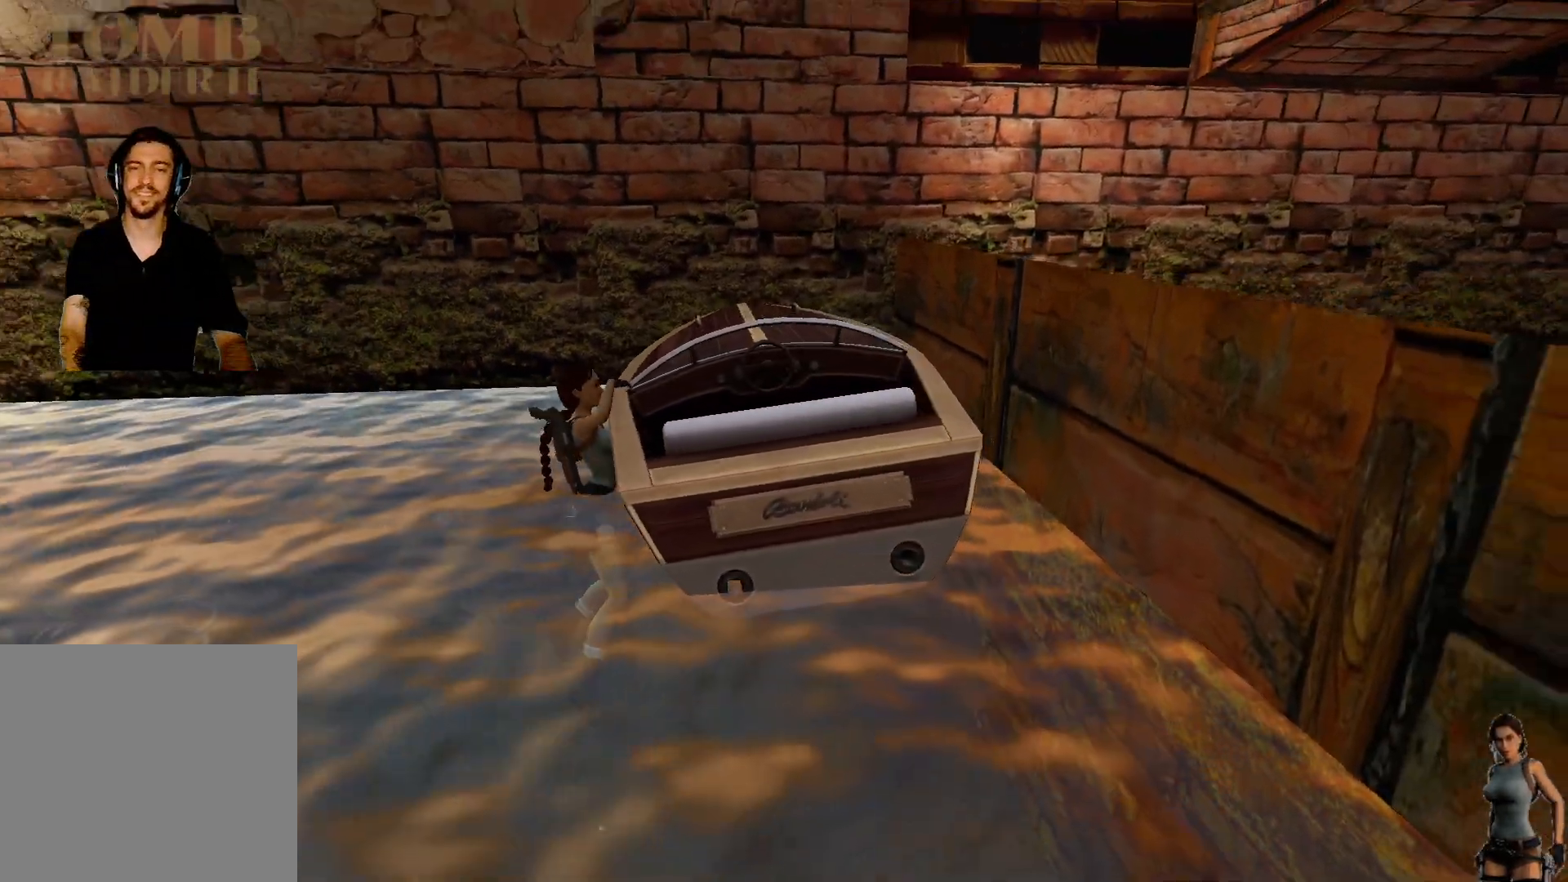
{"keys": ["ctrl"], "events": []}
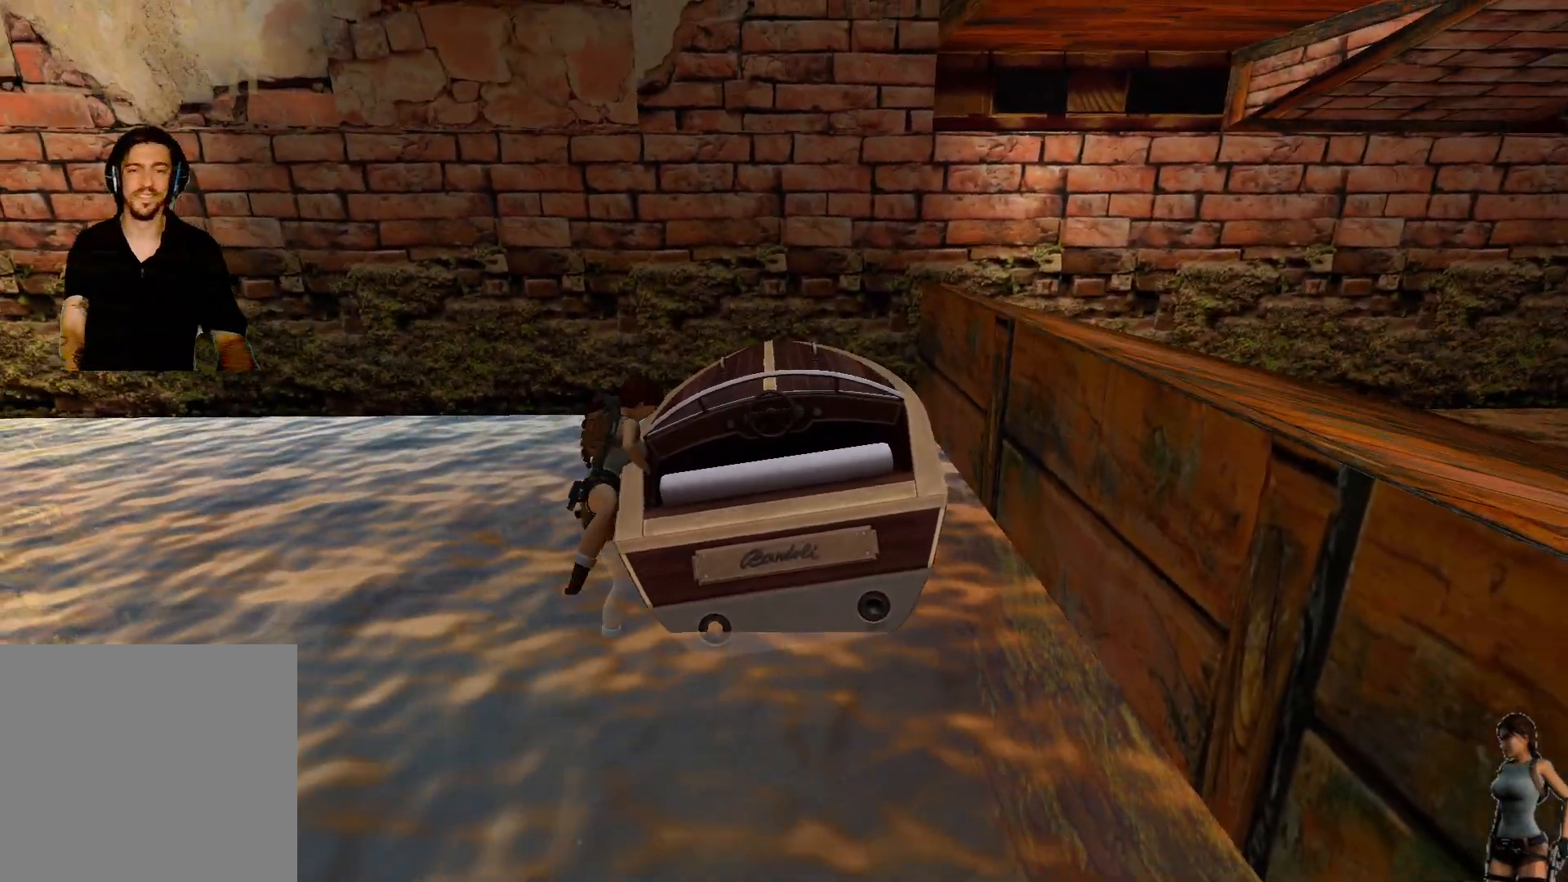
{"keys": [], "events": [[250, "ctrl", "up"]]}
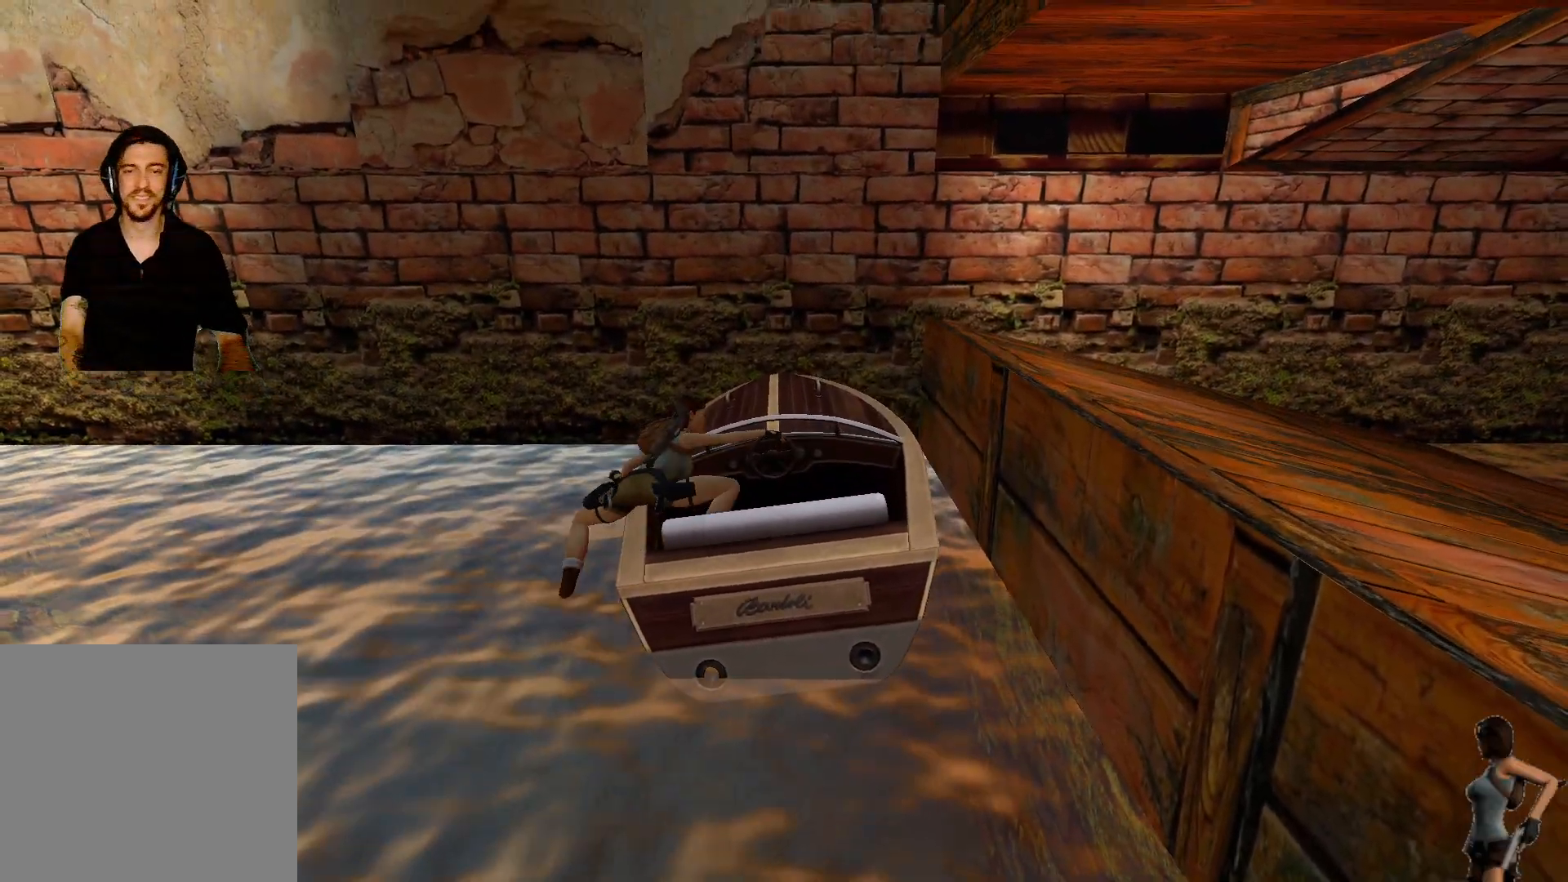
{"keys": [], "events": []}
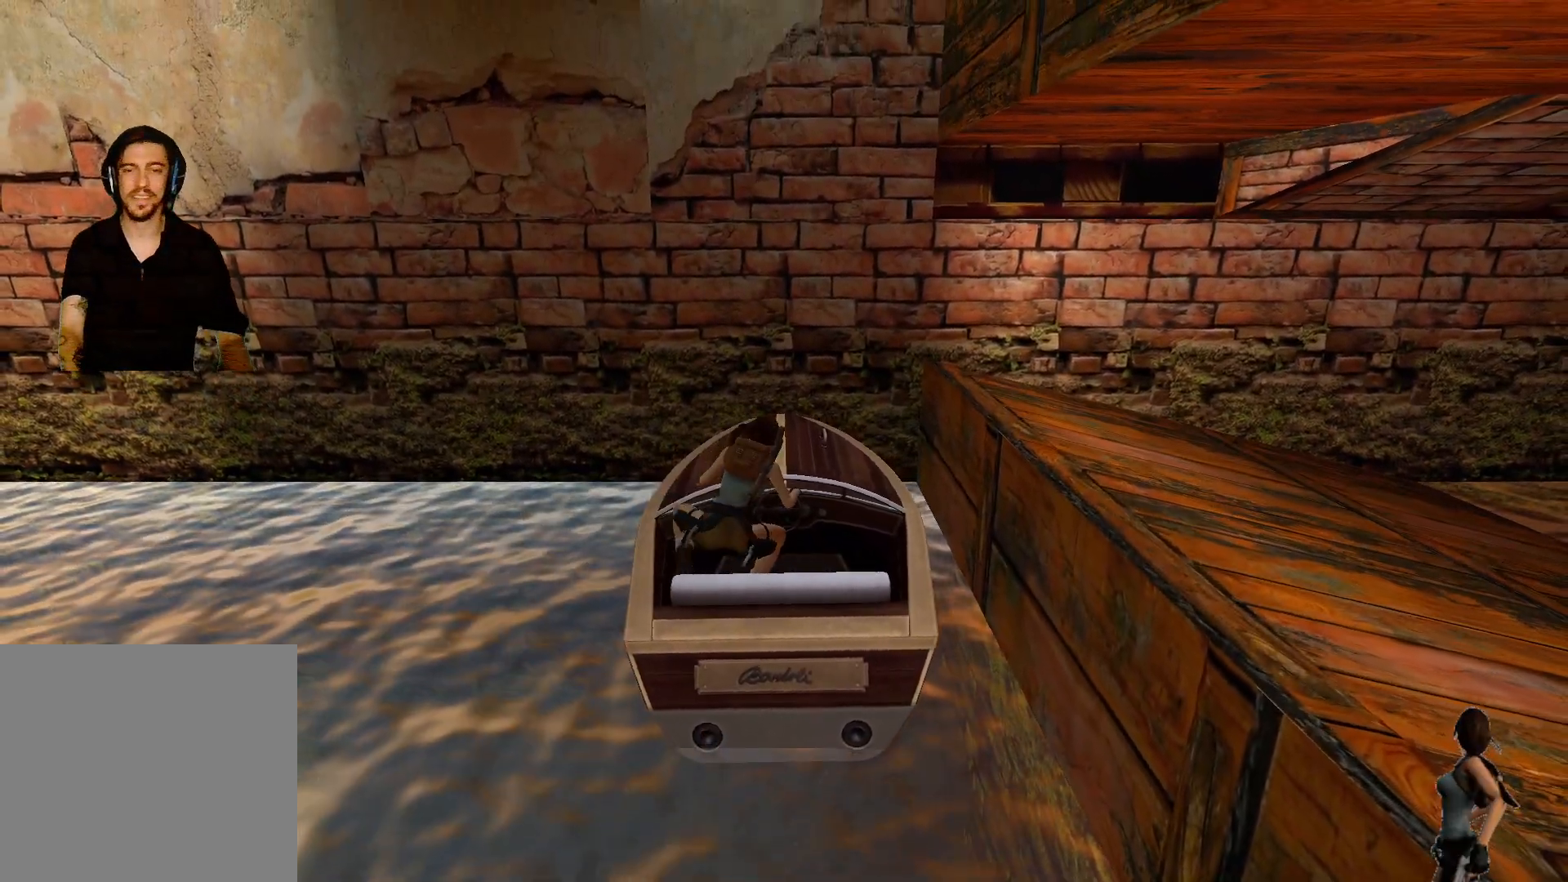
{"keys": [], "events": []}
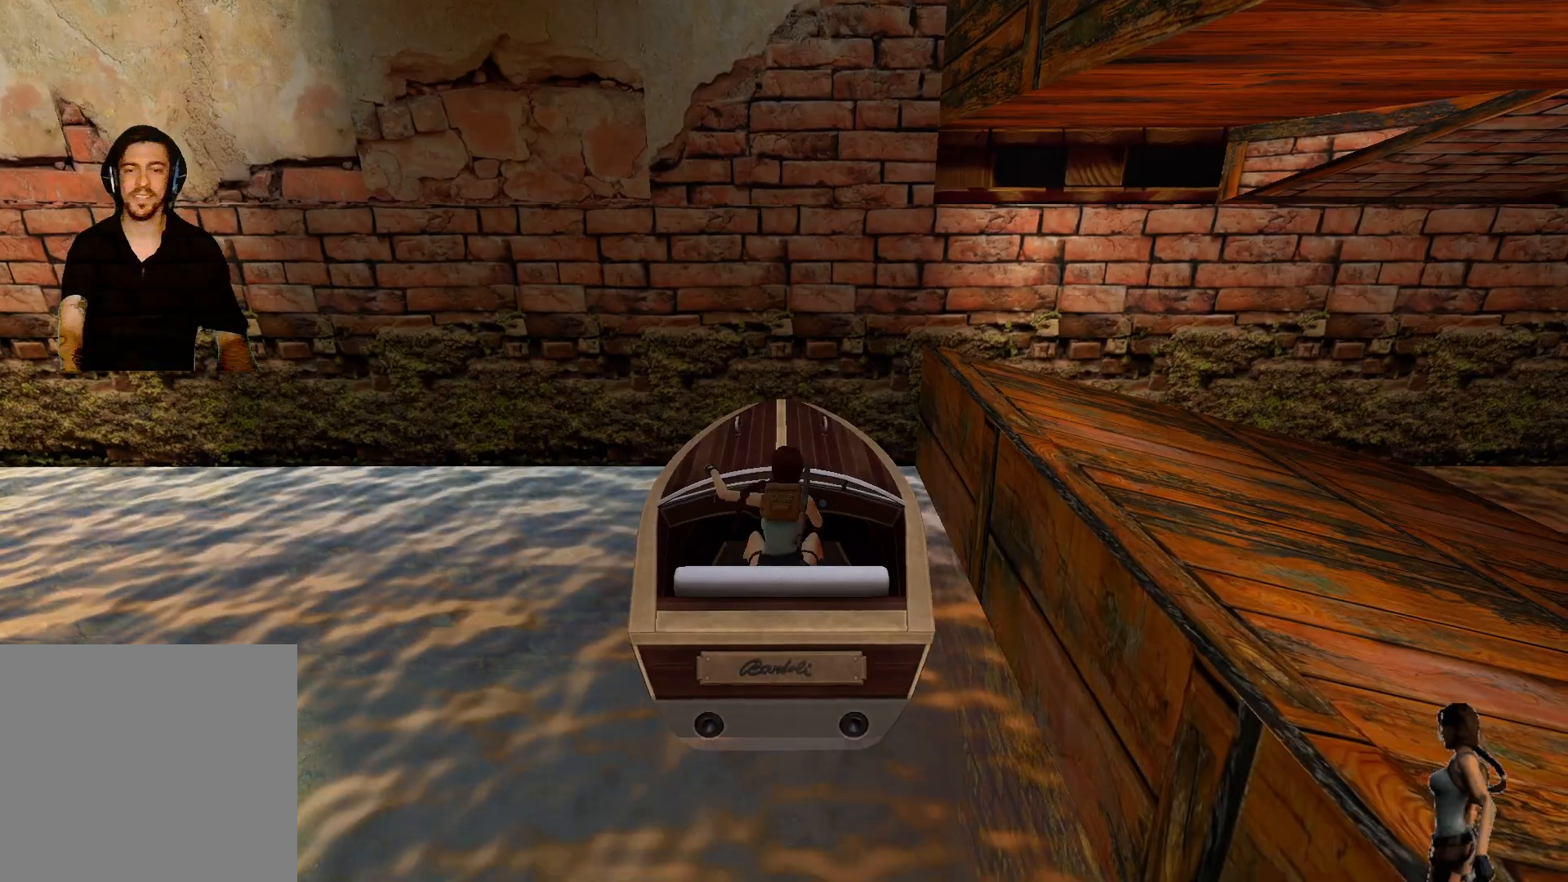
{"keys": [], "events": []}
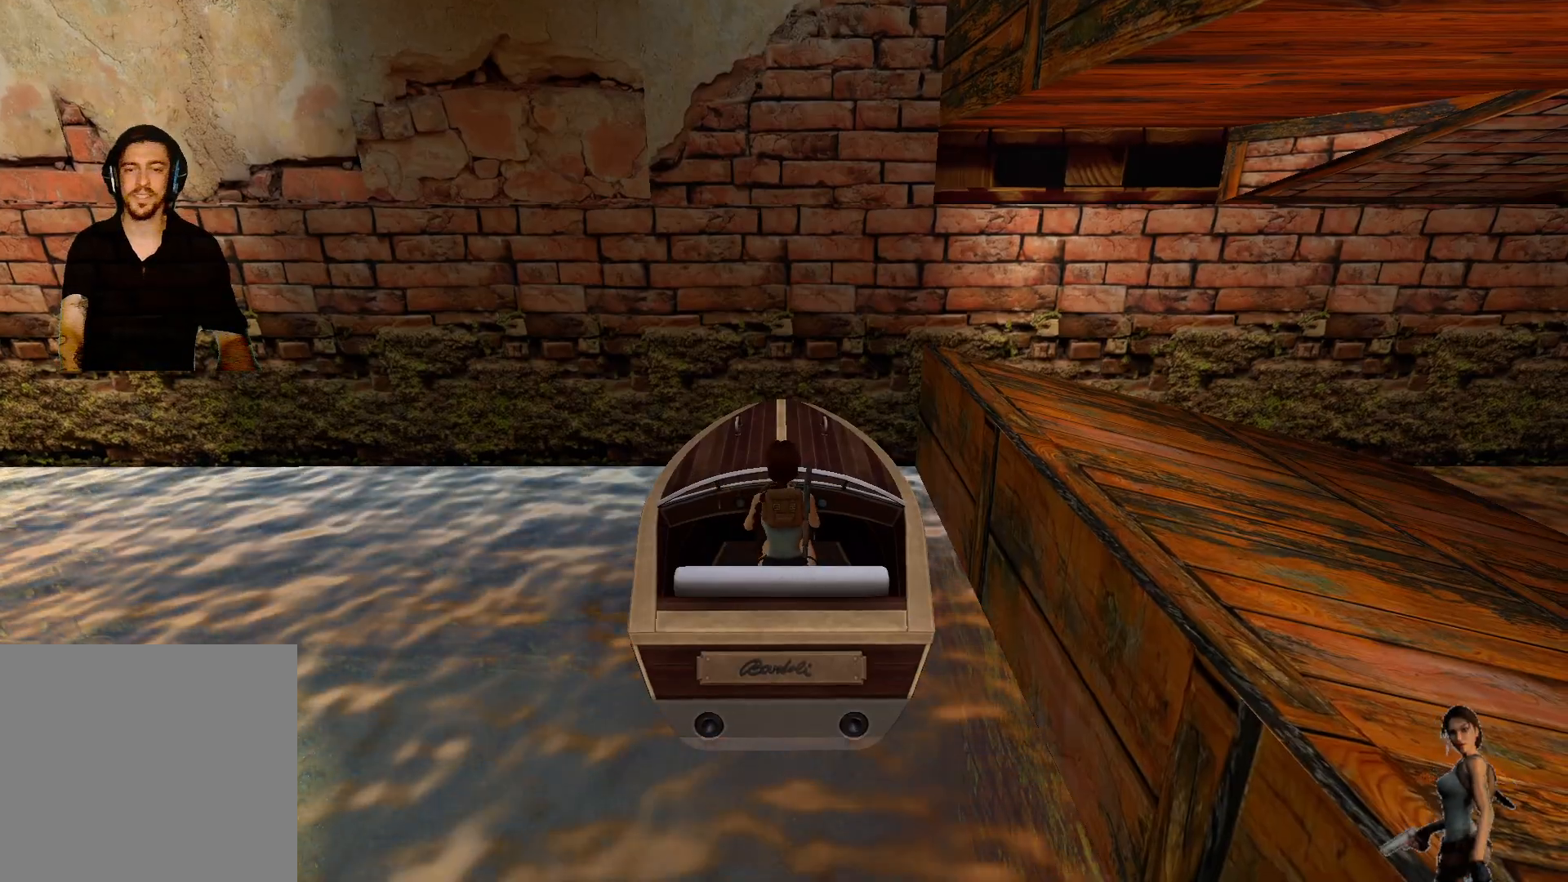
{"keys": [], "events": []}
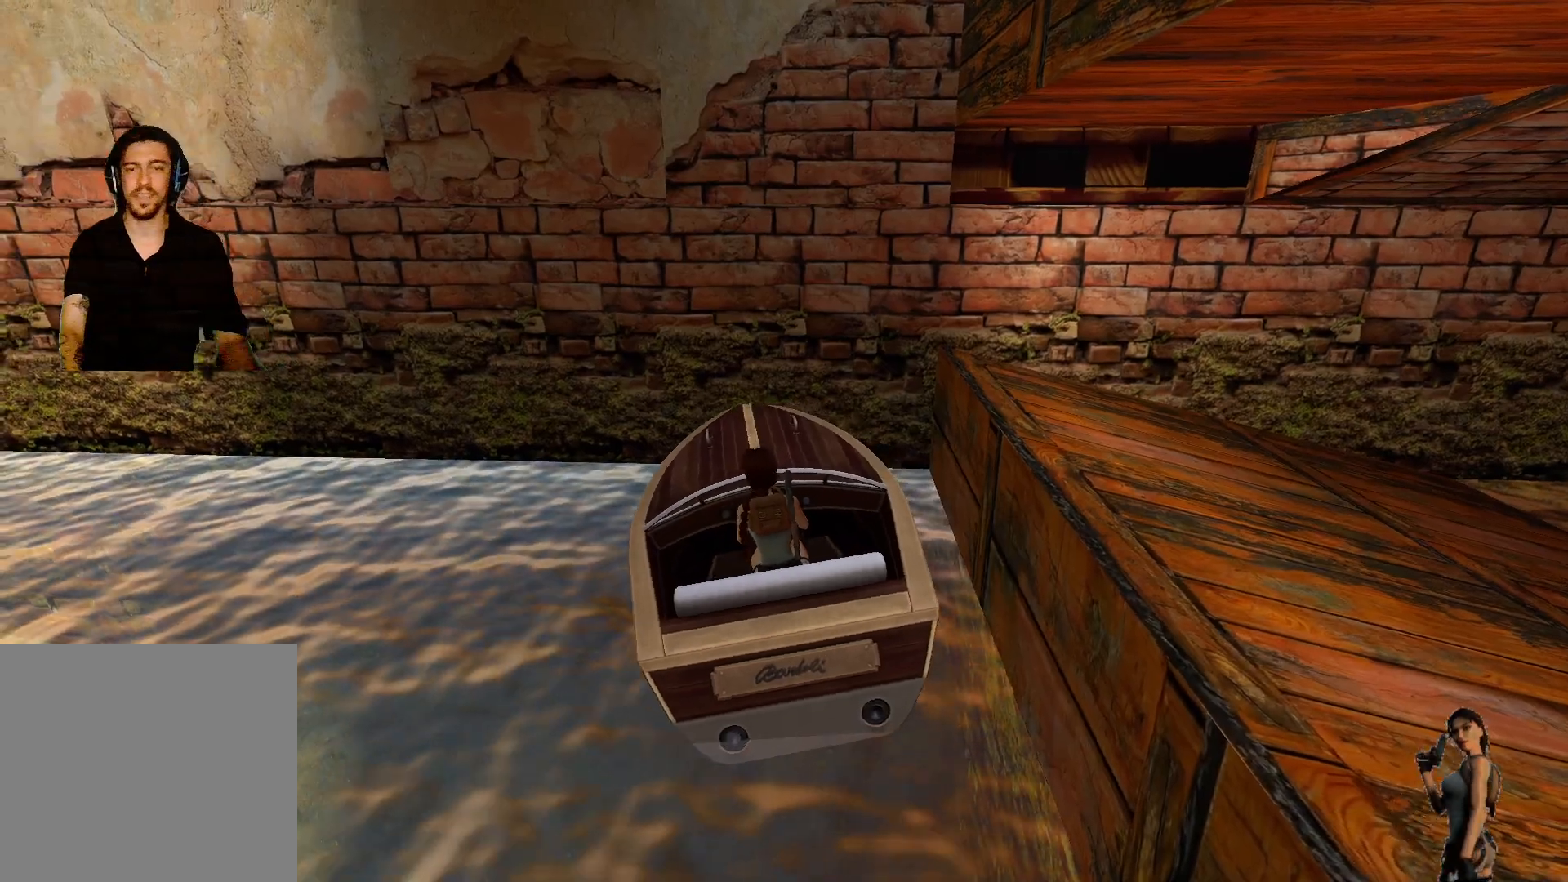
{"keys": [], "events": []}
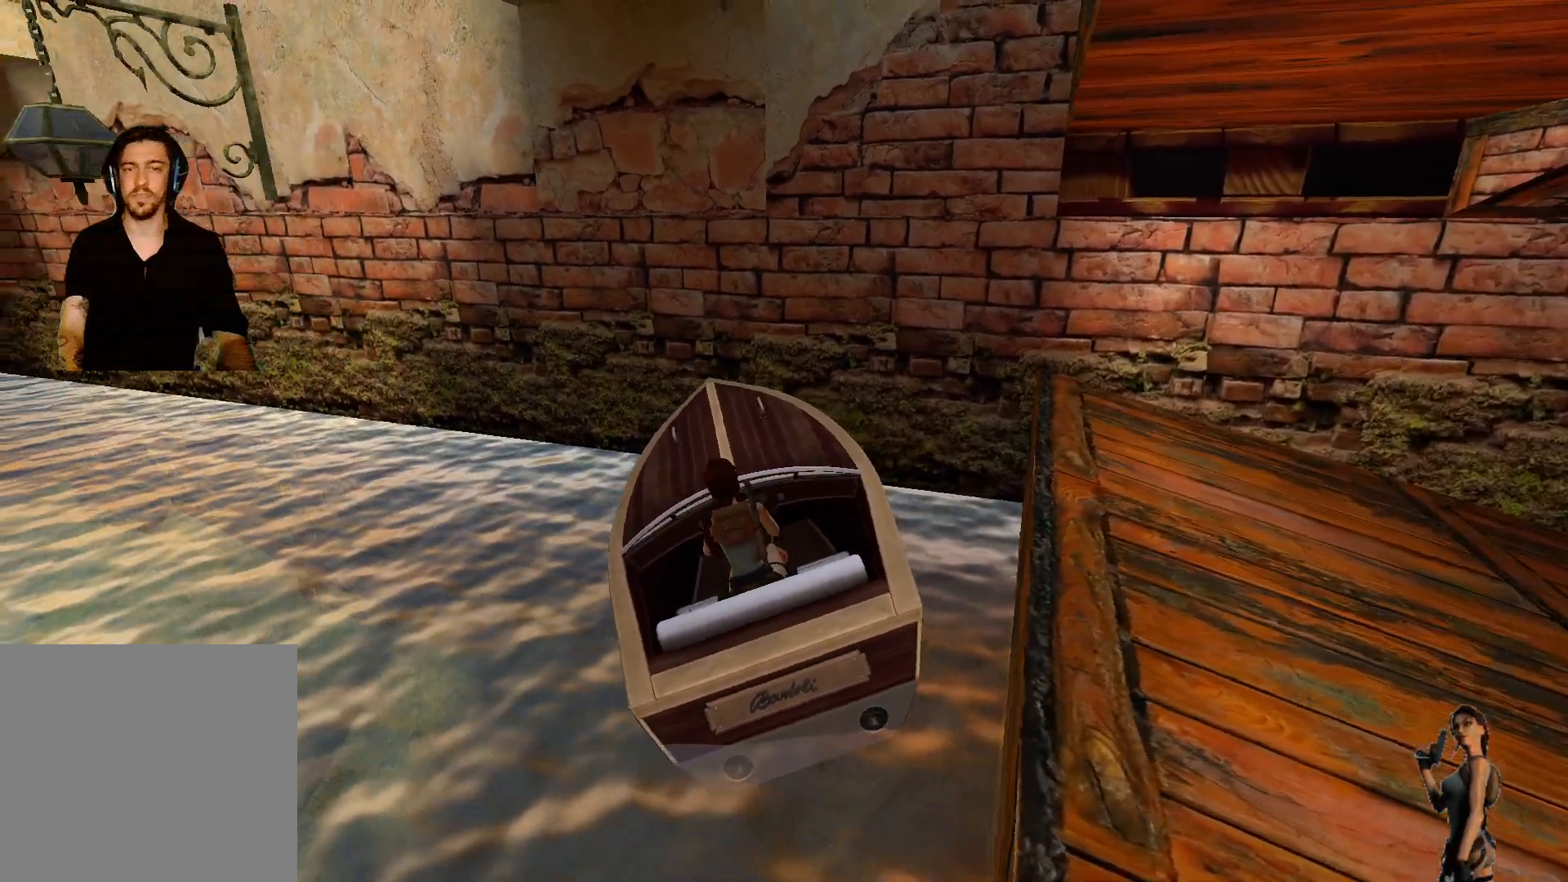
{"keys": [], "events": []}
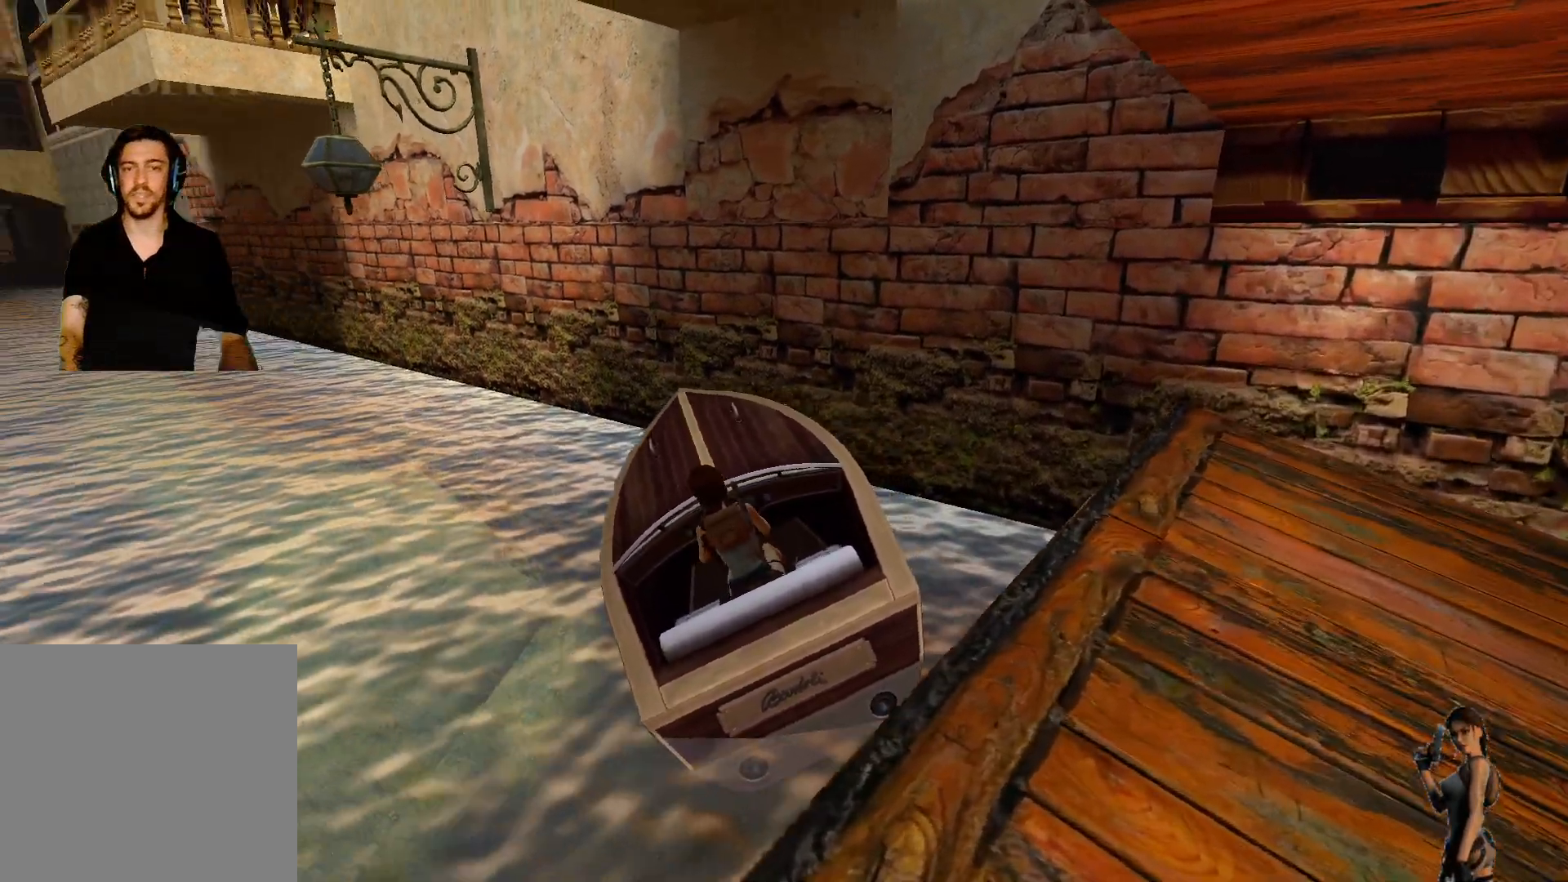
{"keys": [], "events": []}
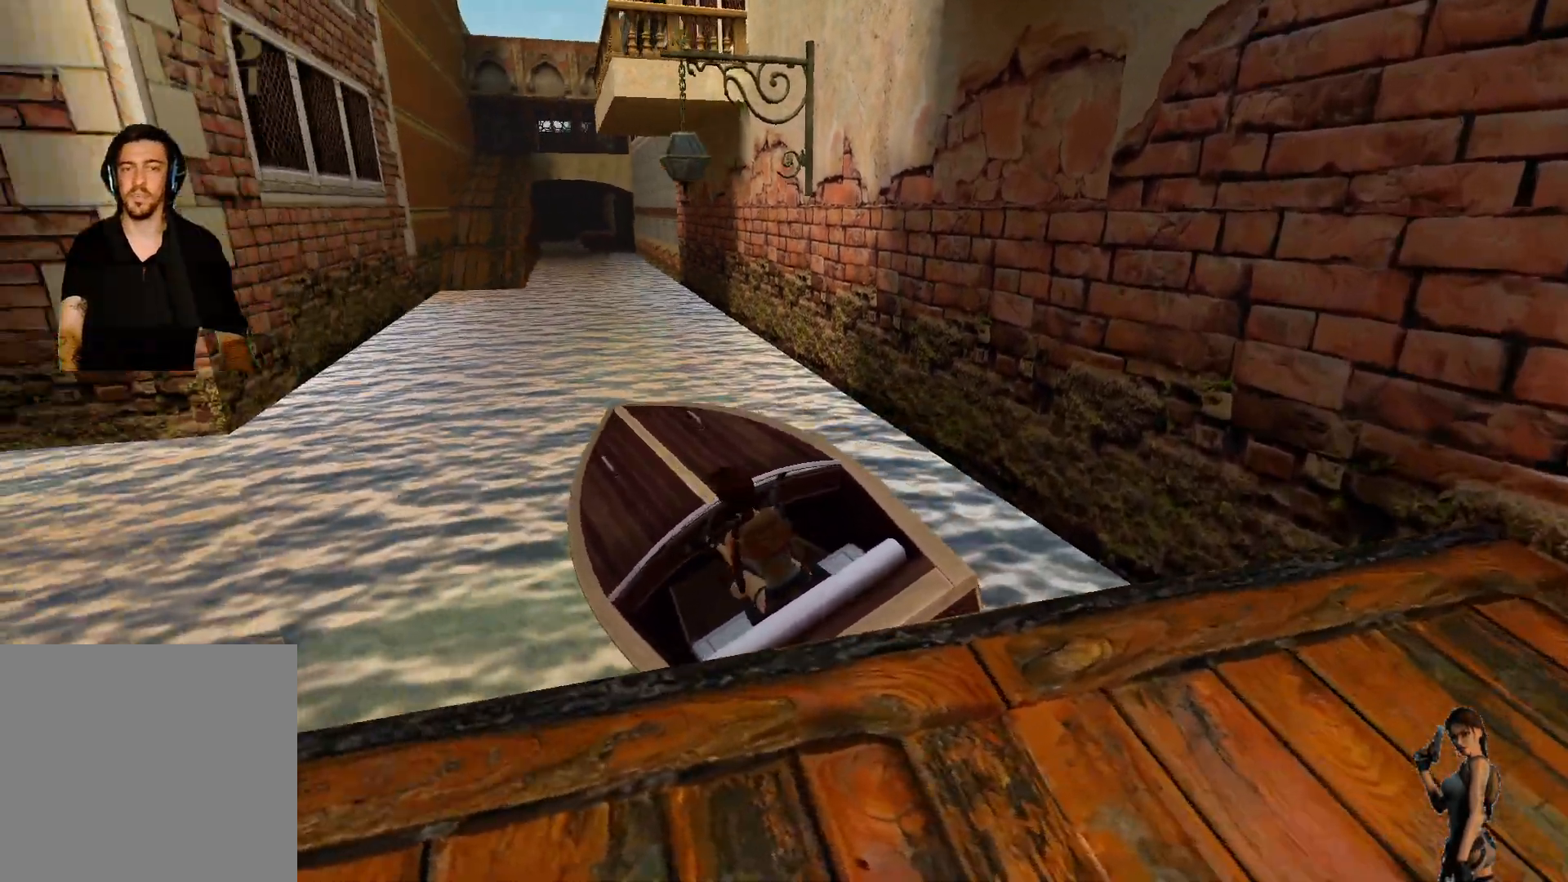
{"keys": [], "events": []}
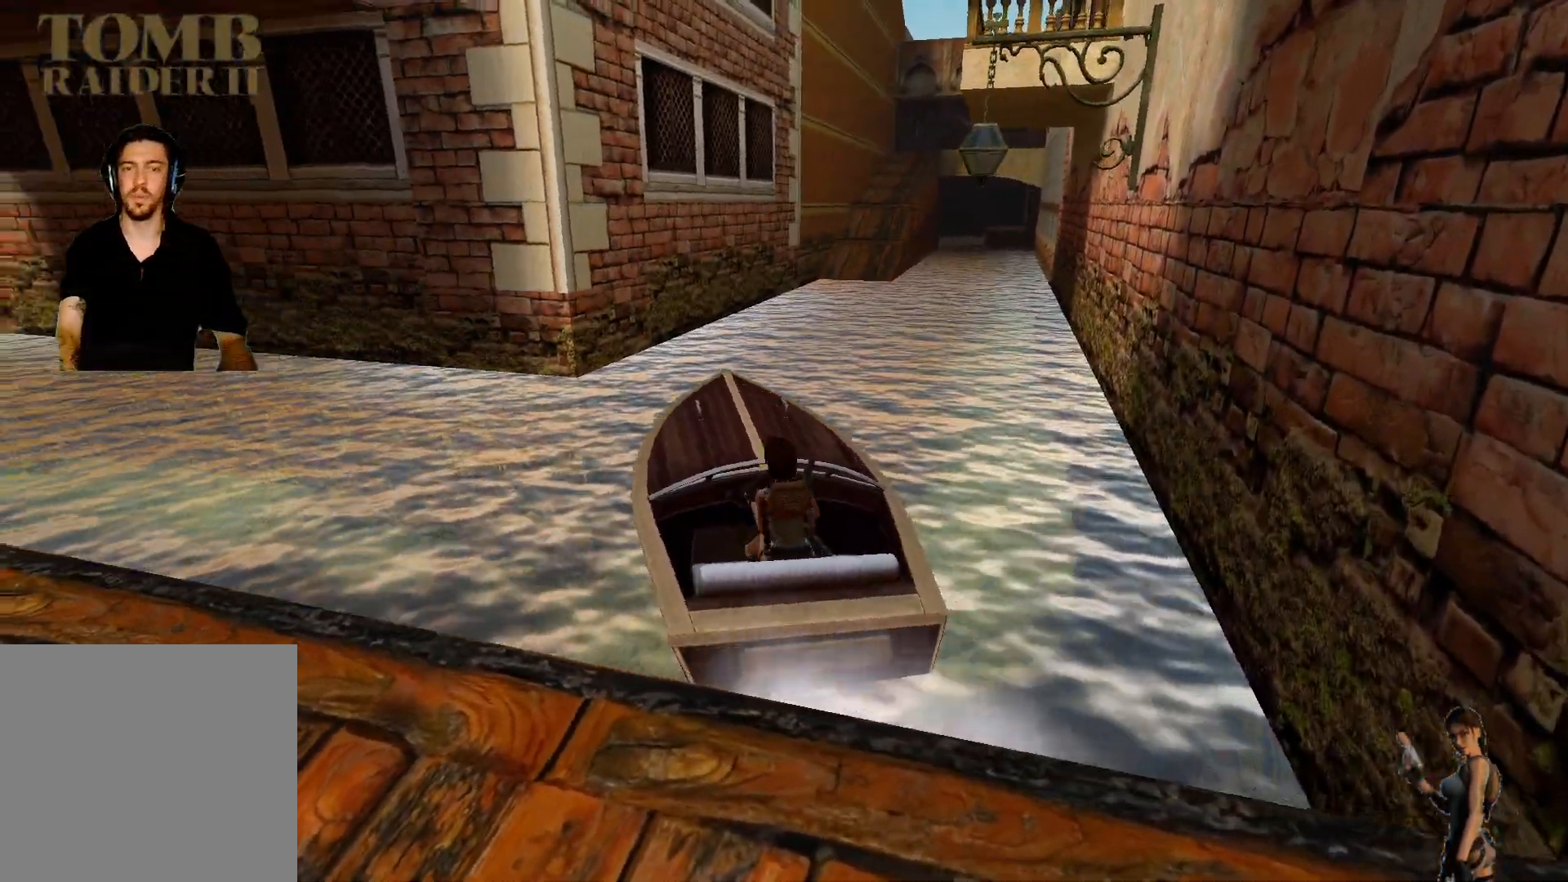
{"keys": ["ctrl"], "events": [[317, "ctrl", "down"]]}
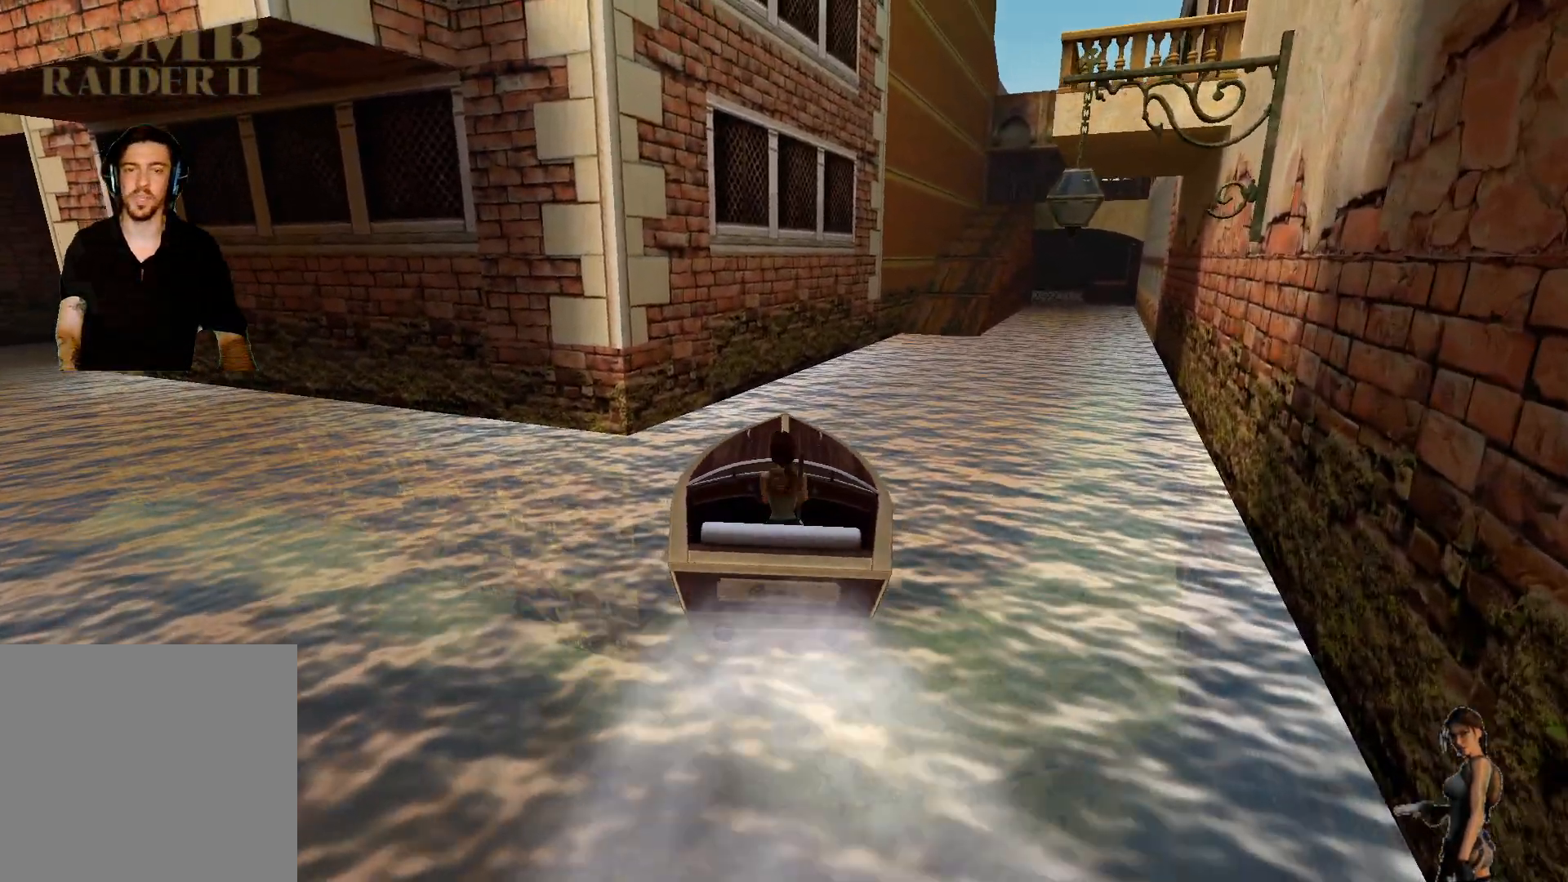
{"keys": ["ctrl"], "events": []}
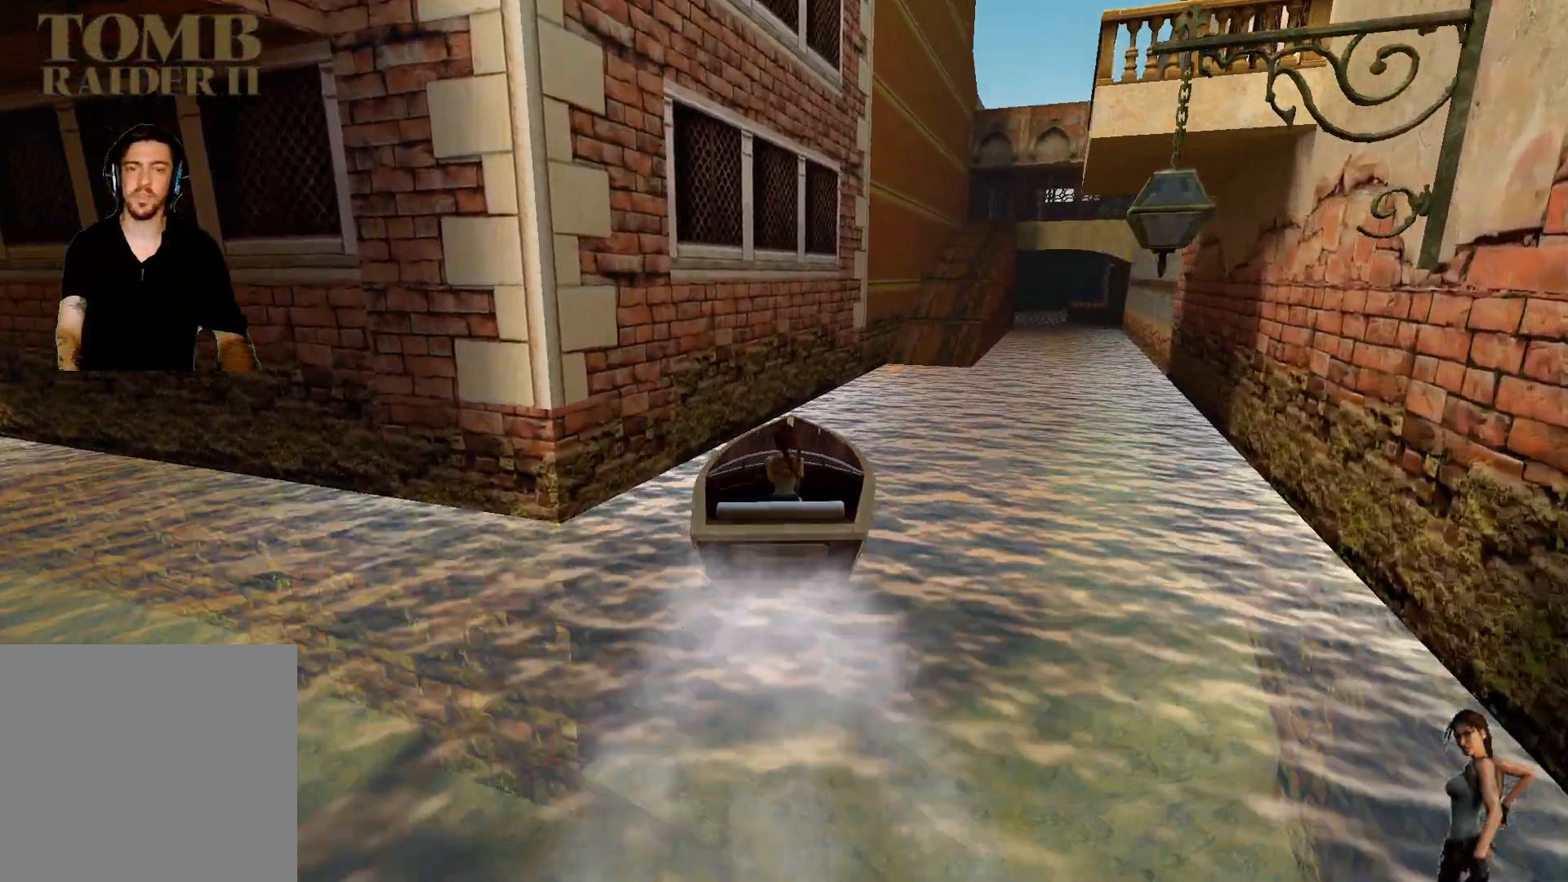
{"keys": ["ctrl"], "events": []}
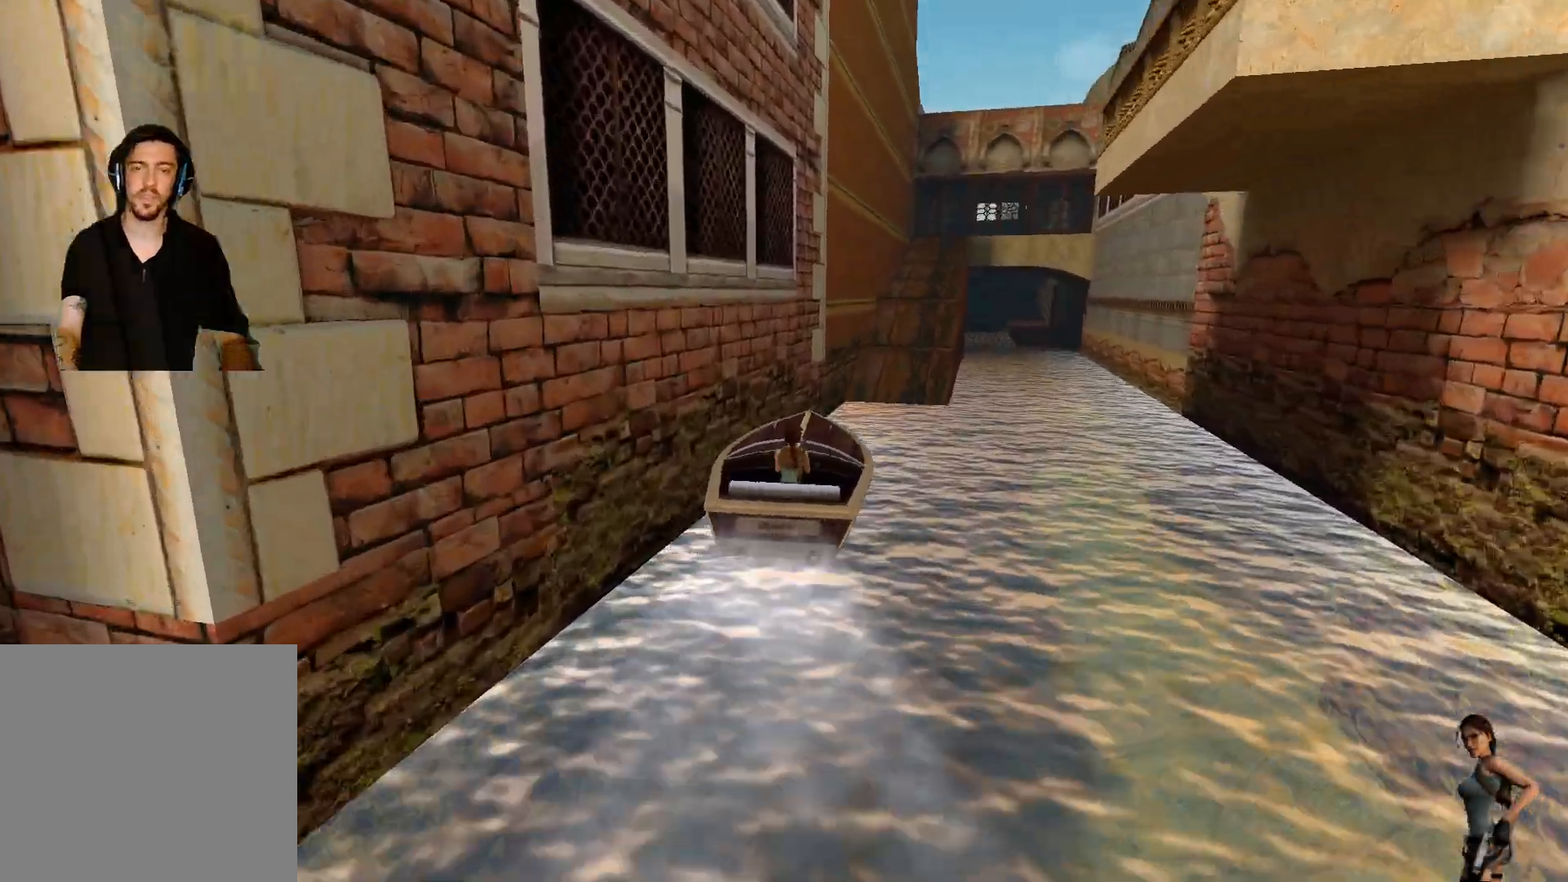
{"keys": ["ctrl"], "events": []}
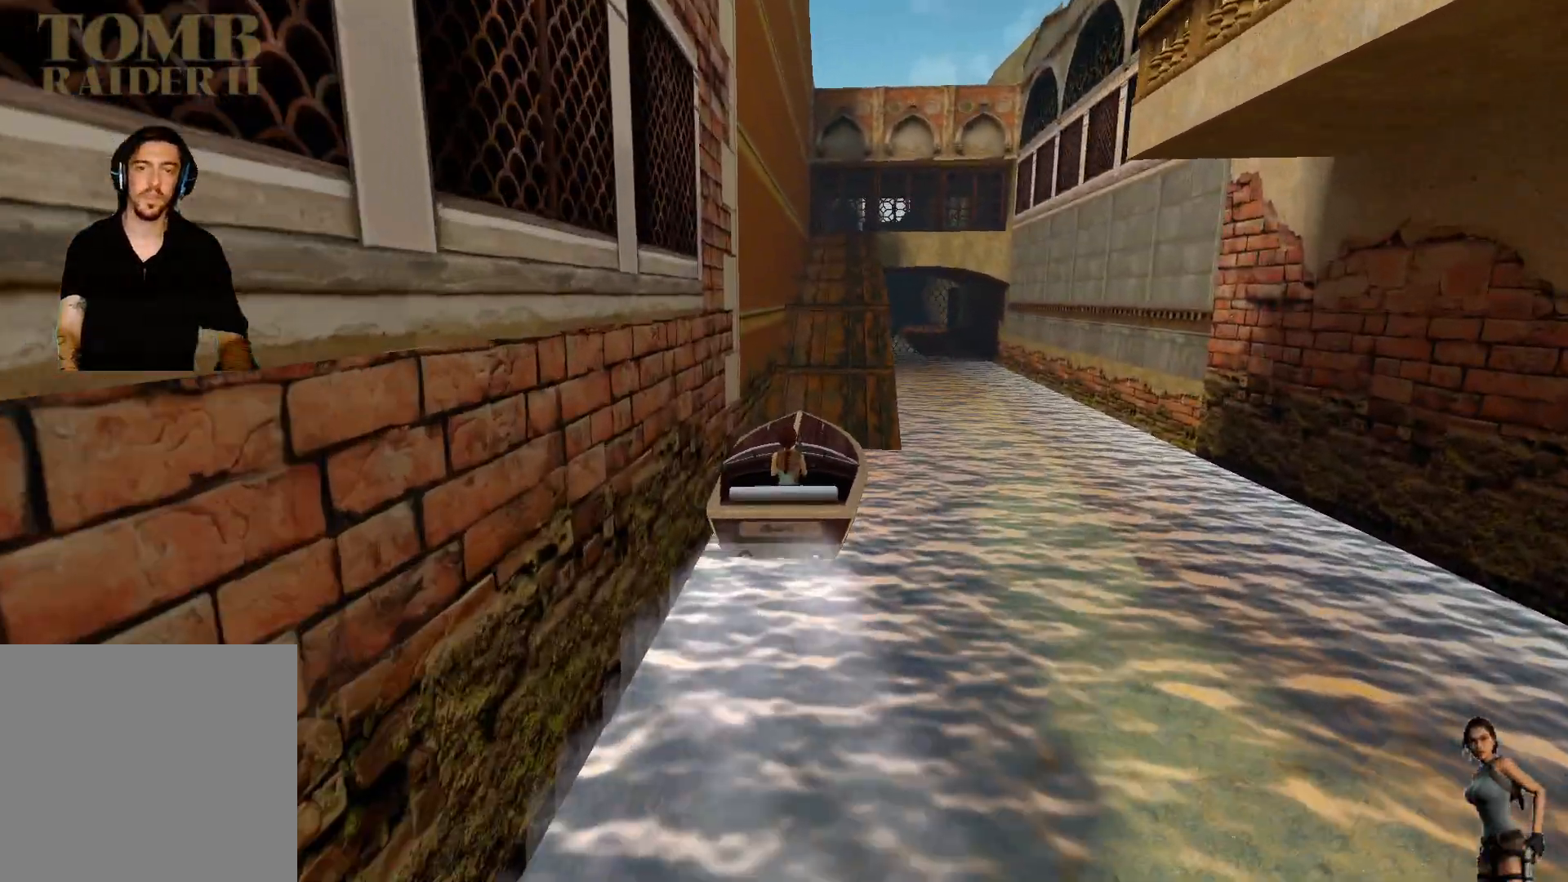
{"keys": ["ctrl"], "events": []}
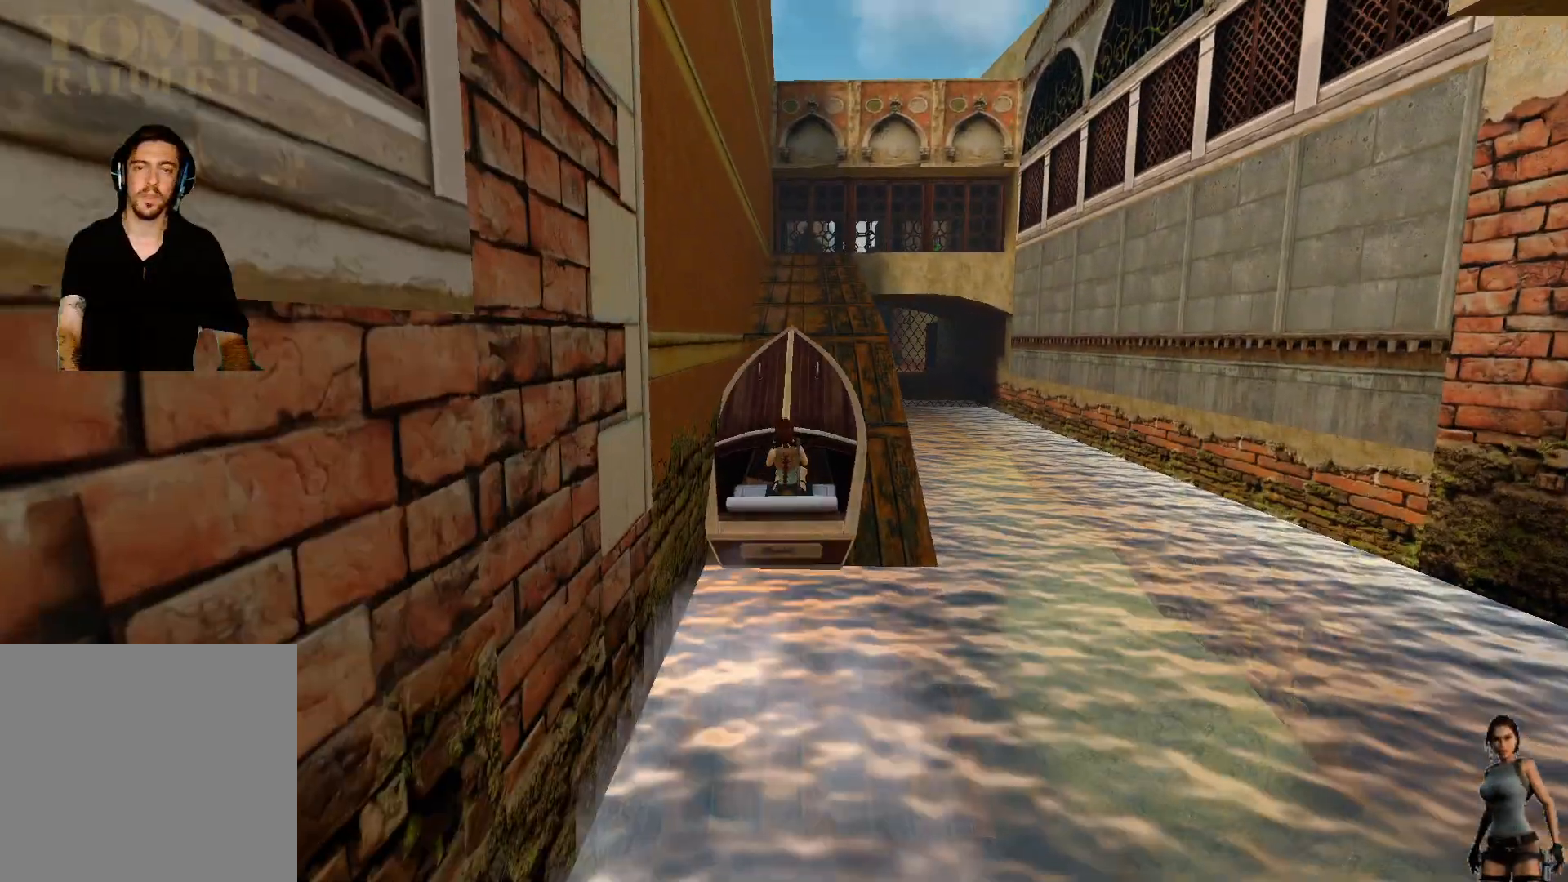
{"keys": ["ctrl"], "events": []}
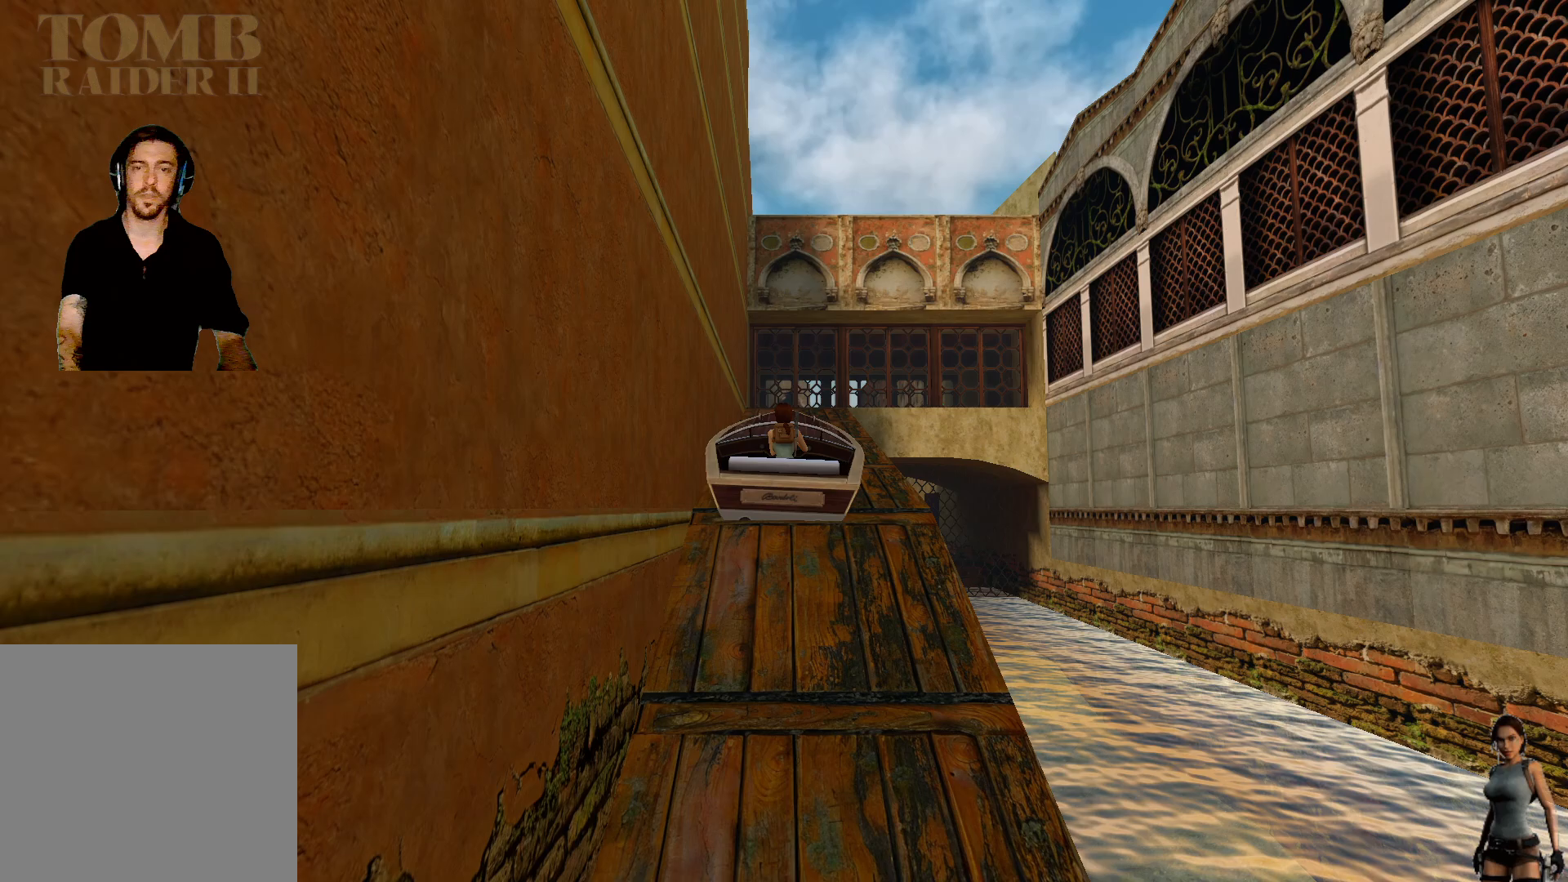
{"keys": [], "events": [[450, "ctrl", "up"]]}
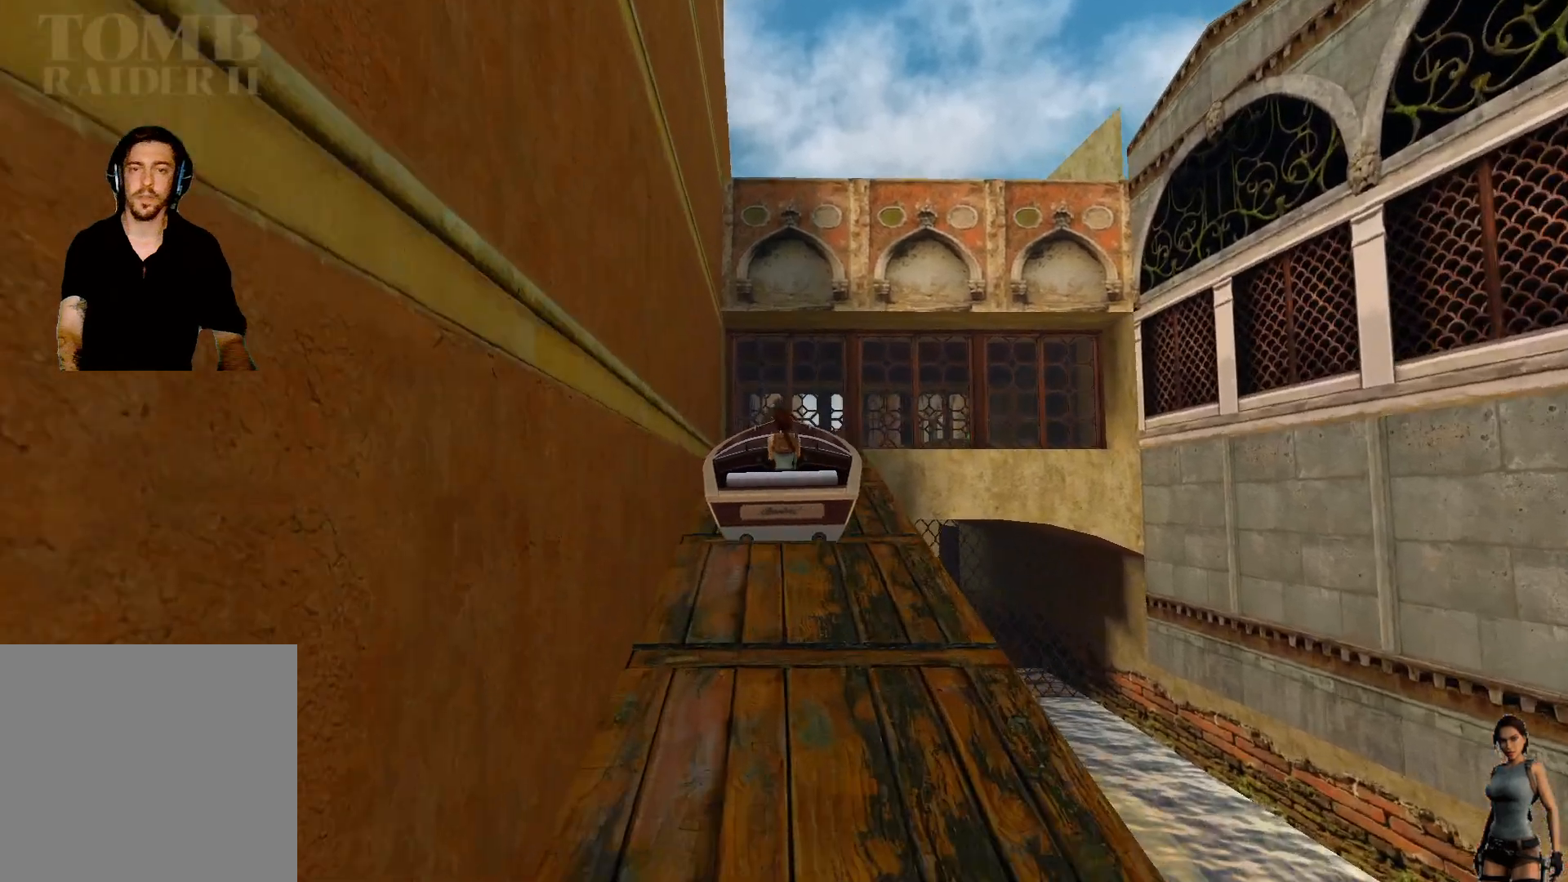
{"keys": ["alt"], "events": [[50, "alt", "down"]]}
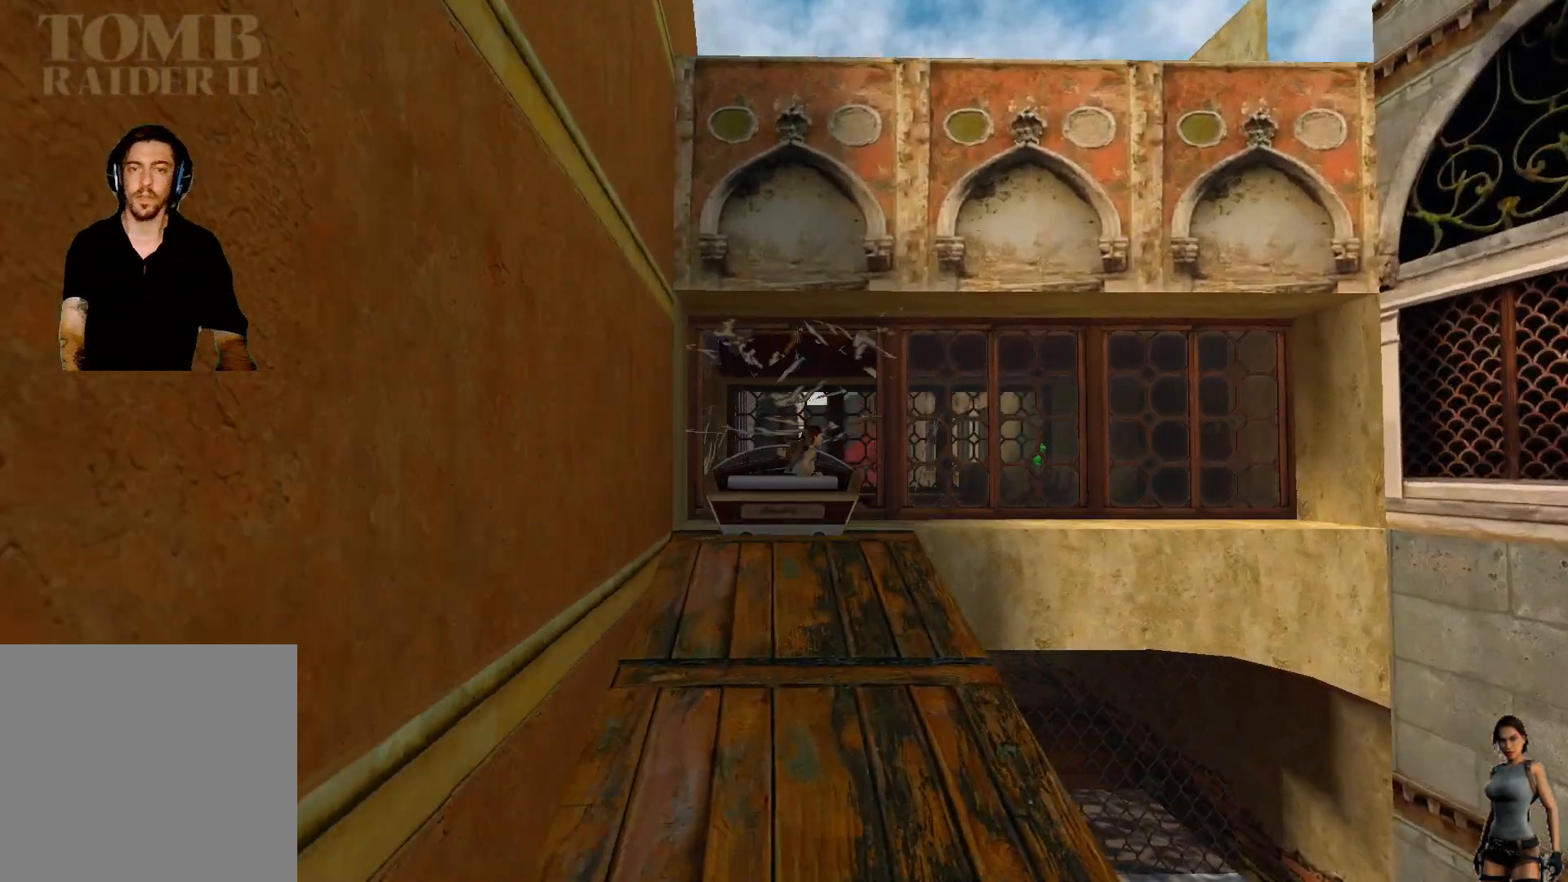
{"keys": ["alt"], "events": []}
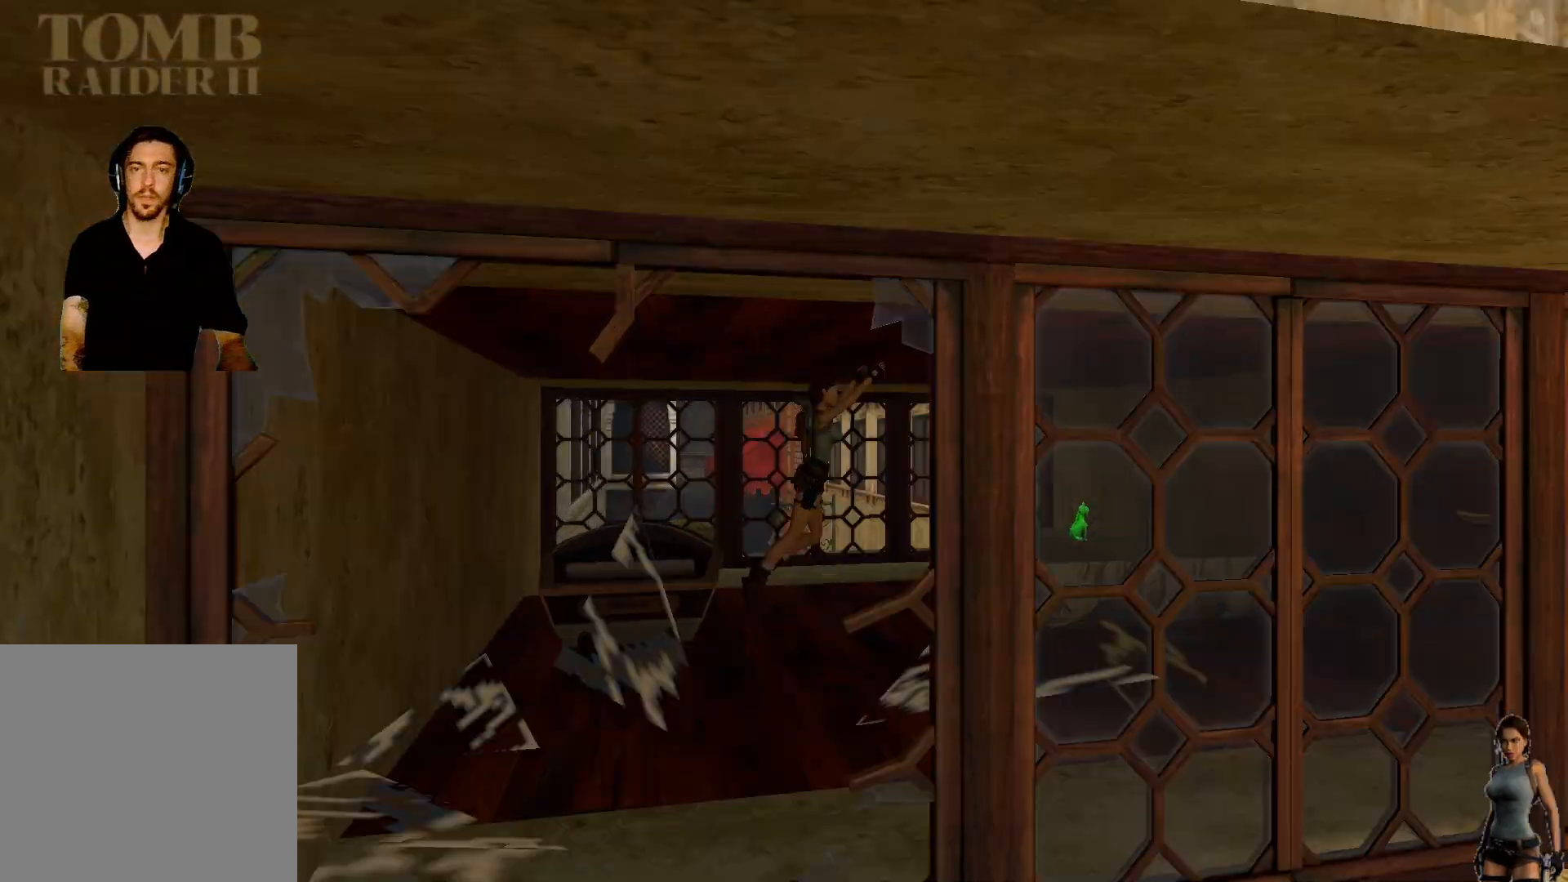
{"keys": [], "events": [[133, "alt", "up"]]}
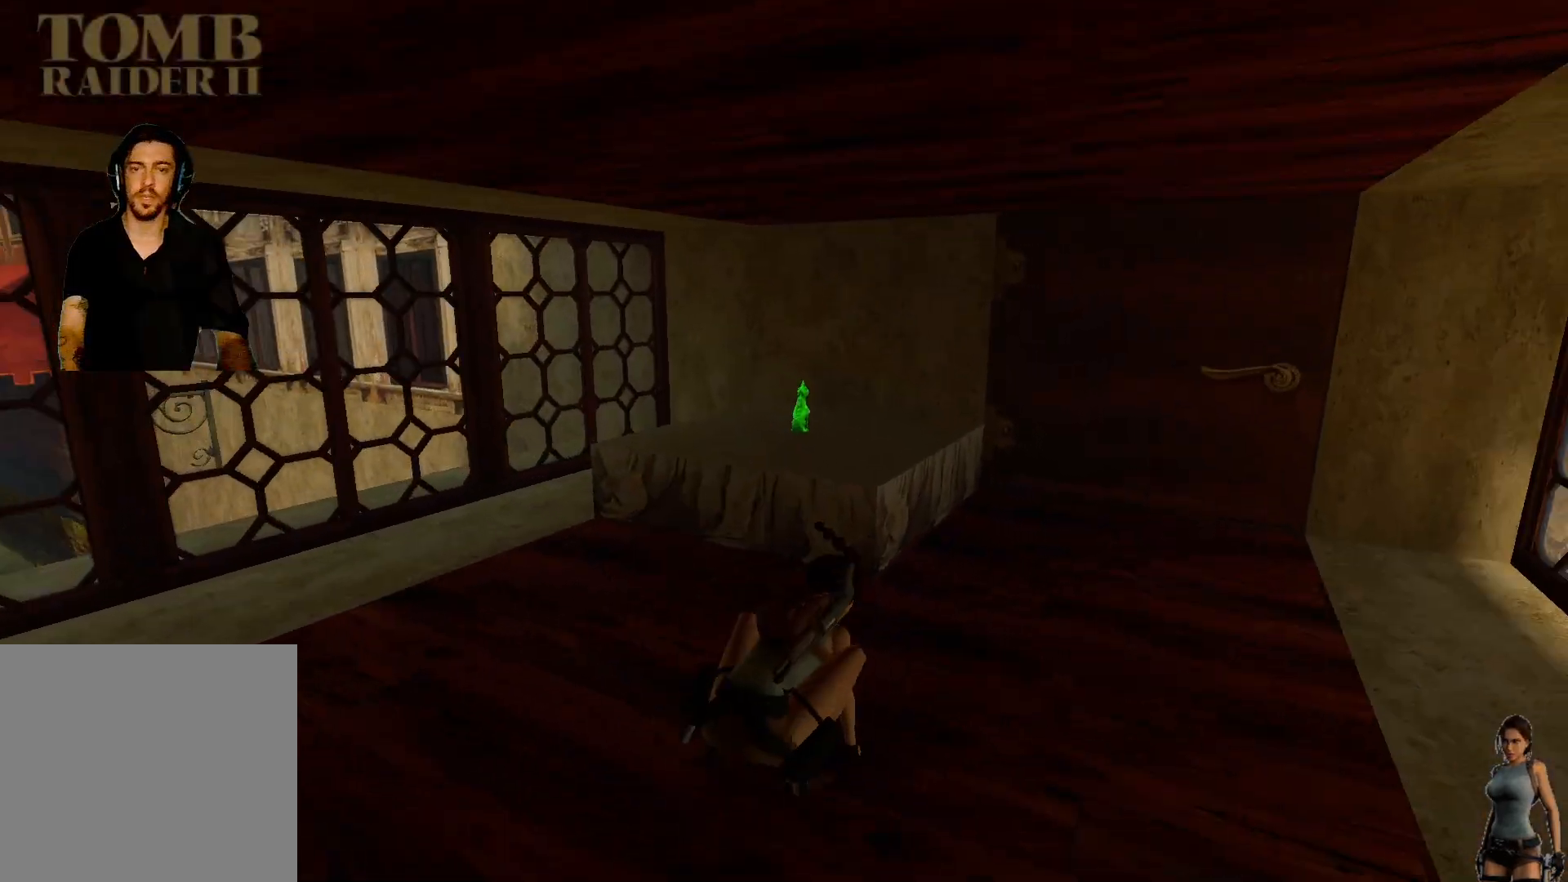
{"keys": [], "events": []}